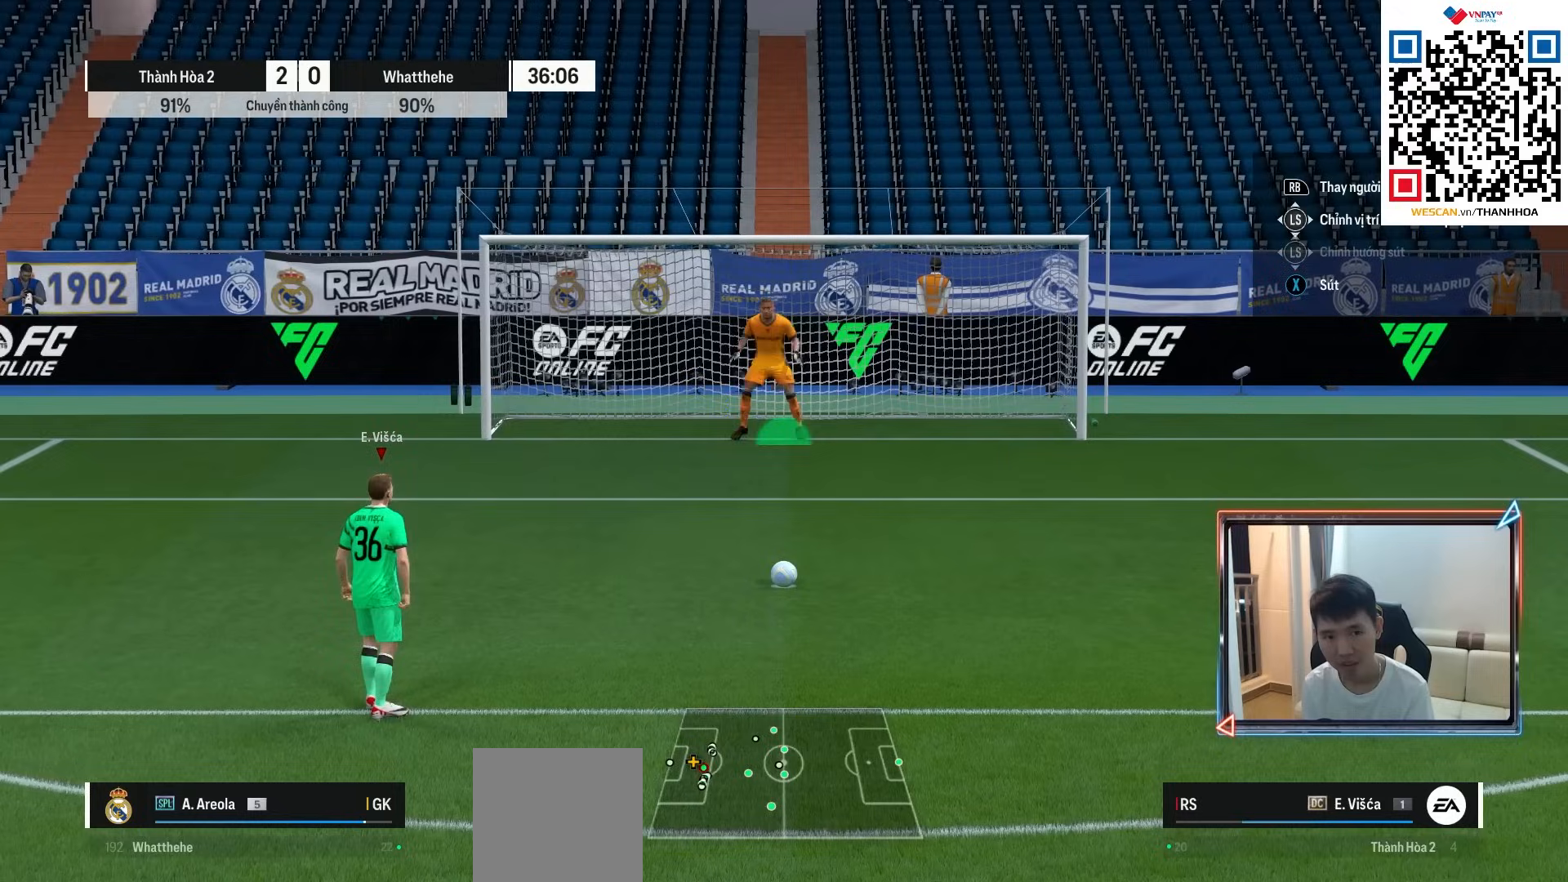
Gameplay with a controller (PlayStation layout); each line is a JSON object with the inputs held at the frame after it. "events" lists button and stick changes between this image and that frame as [ms after this image, input, new state], when the widget could be followed in between.
{"buttons": ["L2", "R2"], "left_stick": "center", "right_stick": "center", "events": [[50, "R2", "down"], [250, "SQUARE", "down"], [417, "SQUARE", "up"]]}
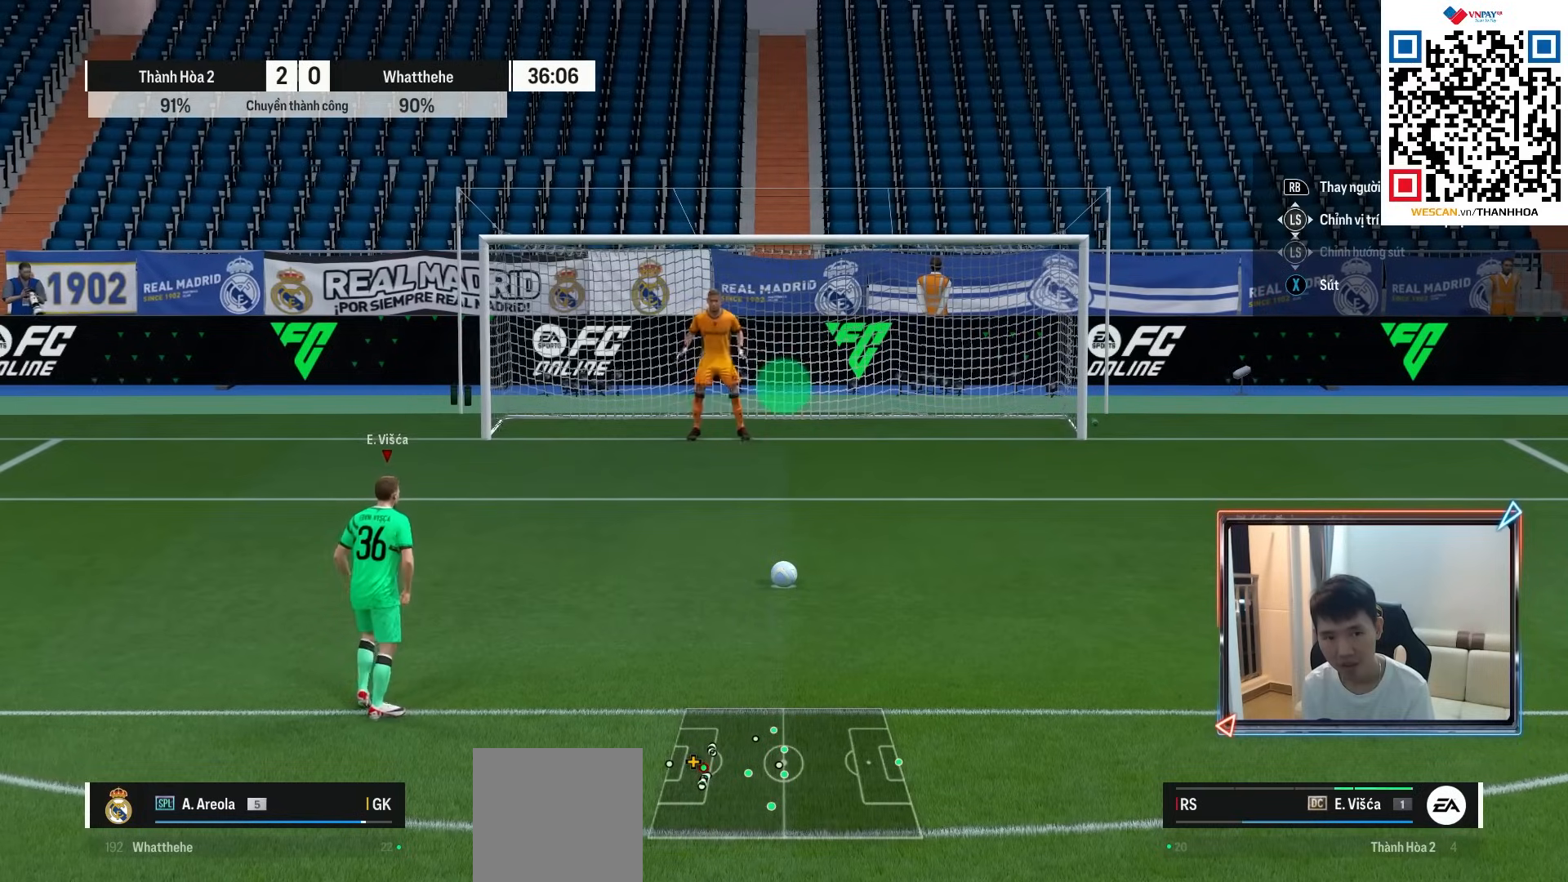
{"buttons": ["L2", "R2"], "left_stick": "center", "right_stick": "center", "events": []}
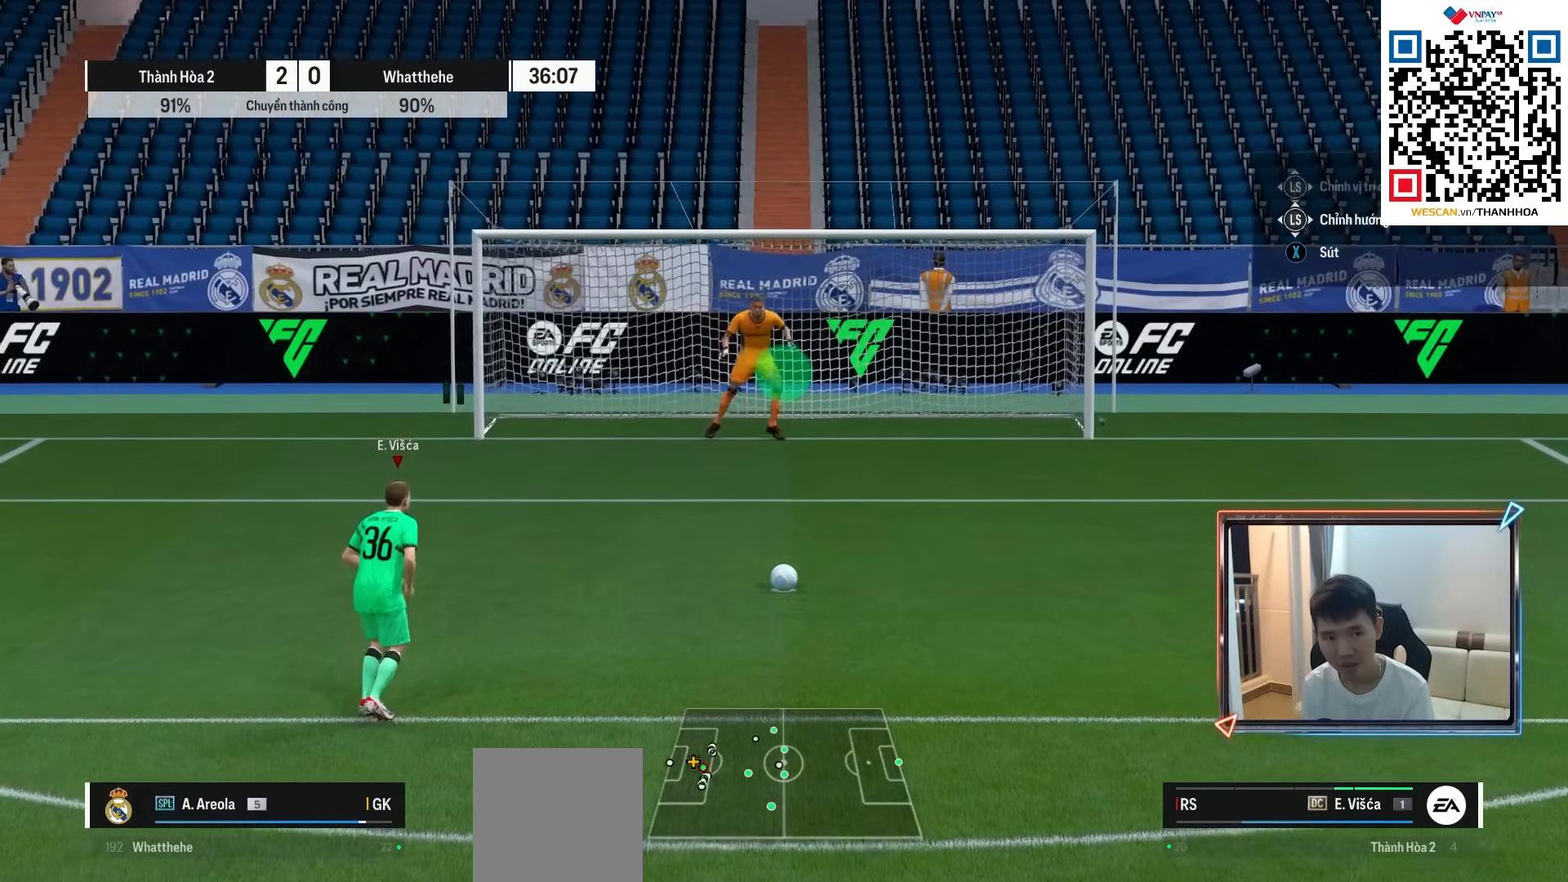
{"buttons": ["L2", "R2"], "left_stick": "center", "right_stick": "center", "events": []}
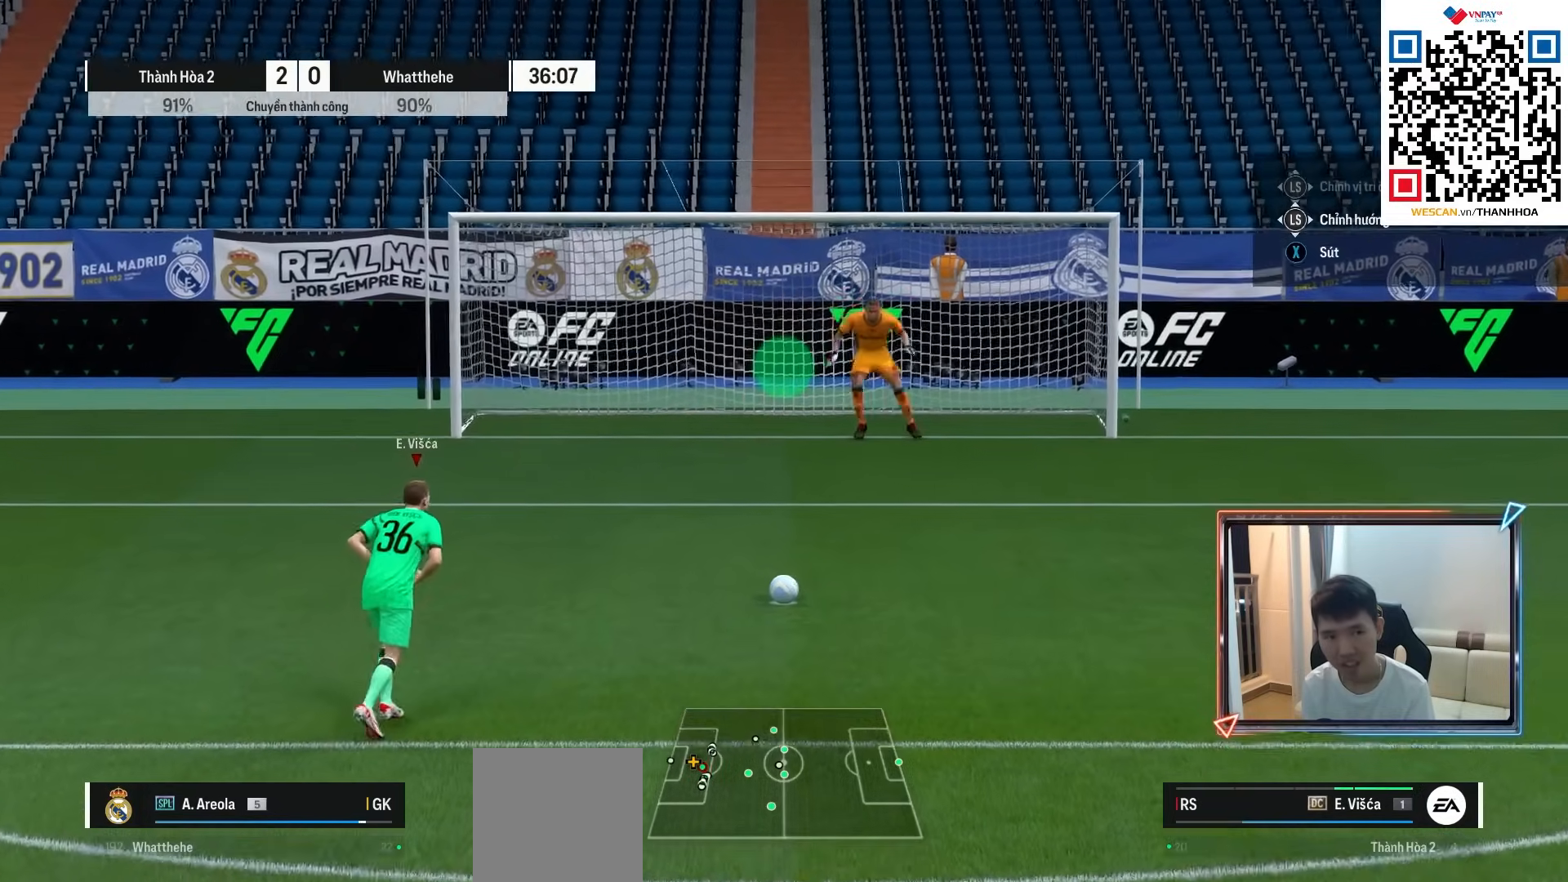
{"buttons": ["L2"], "left_stick": "right", "right_stick": "center", "events": [[450, "left_stick", "right"], [467, "R2", "up"]]}
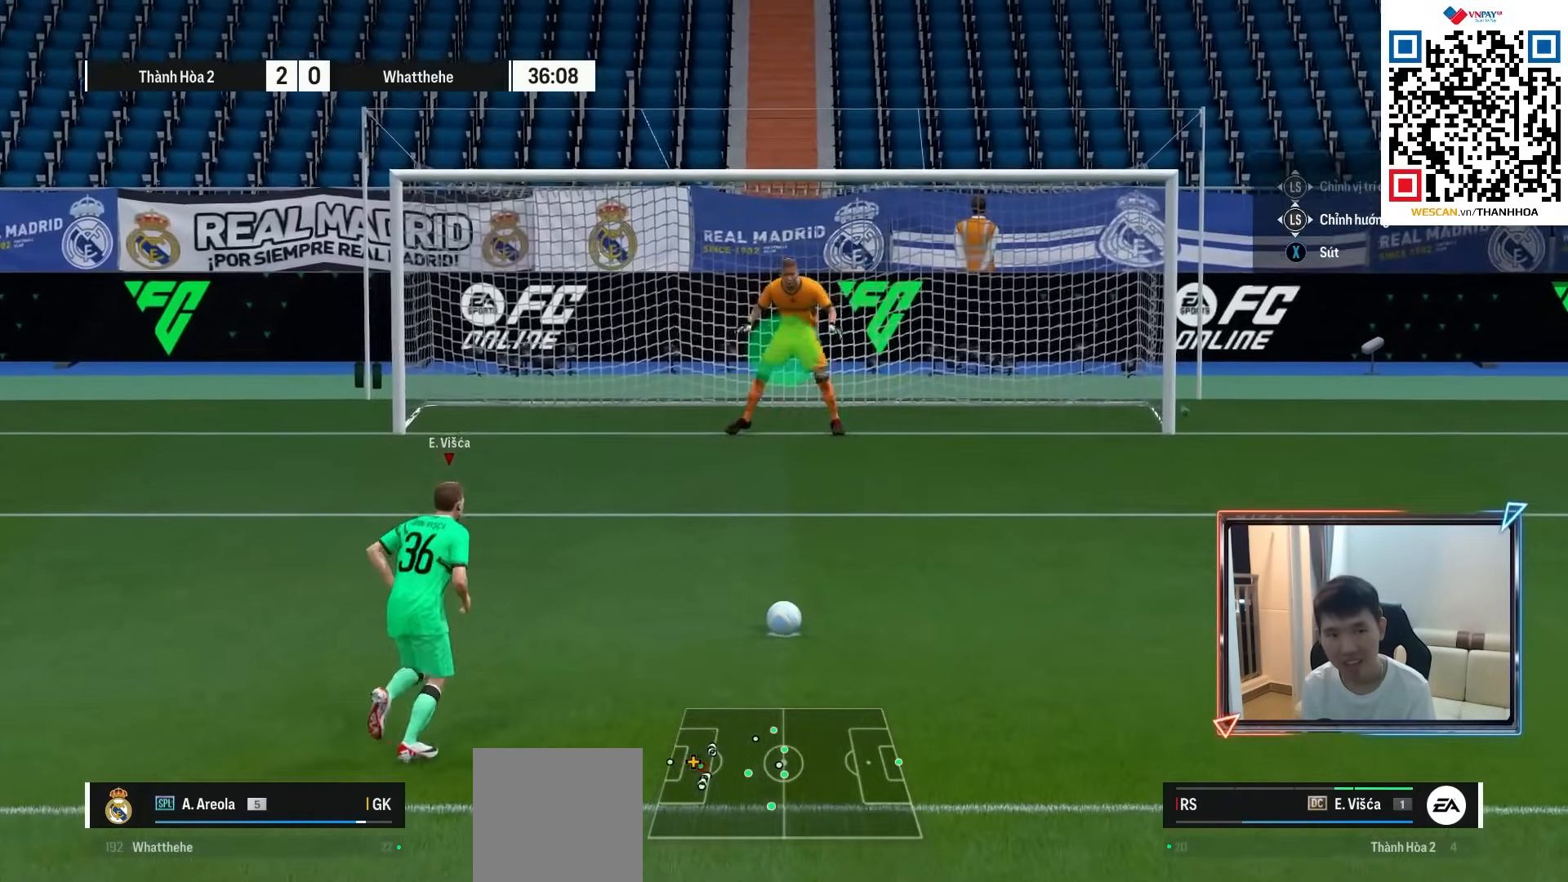
{"buttons": ["R1"], "left_stick": "right", "right_stick": "center", "events": [[150, "R1", "down"], [300, "L2", "up"]]}
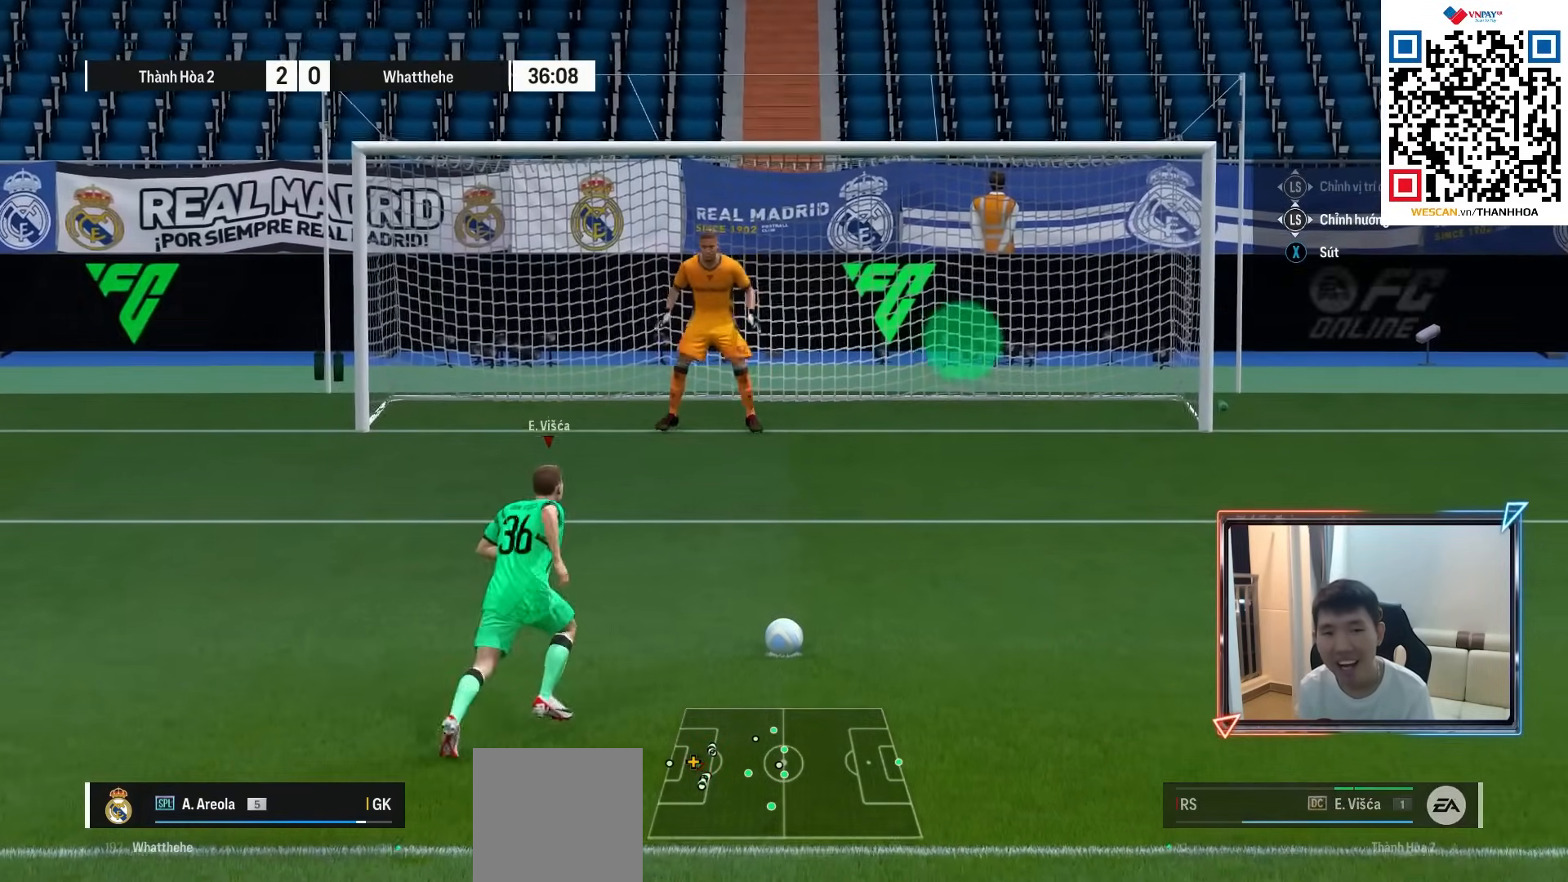
{"buttons": ["R1"], "left_stick": "center", "right_stick": "center", "events": [[283, "left_stick", "center"]]}
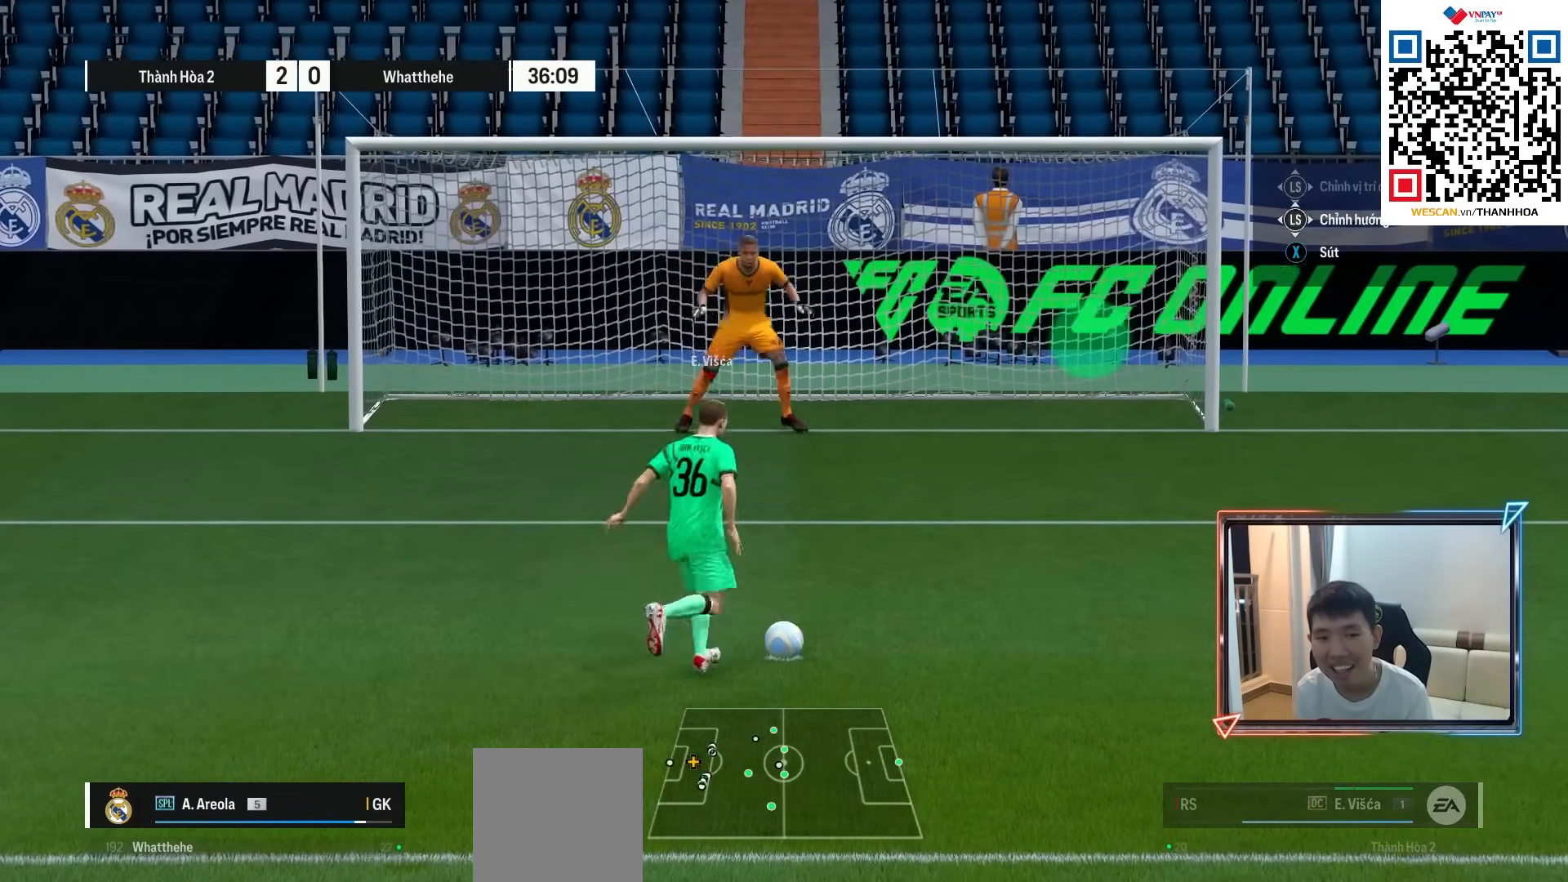
{"buttons": ["R1"], "left_stick": "center", "right_stick": "center", "events": []}
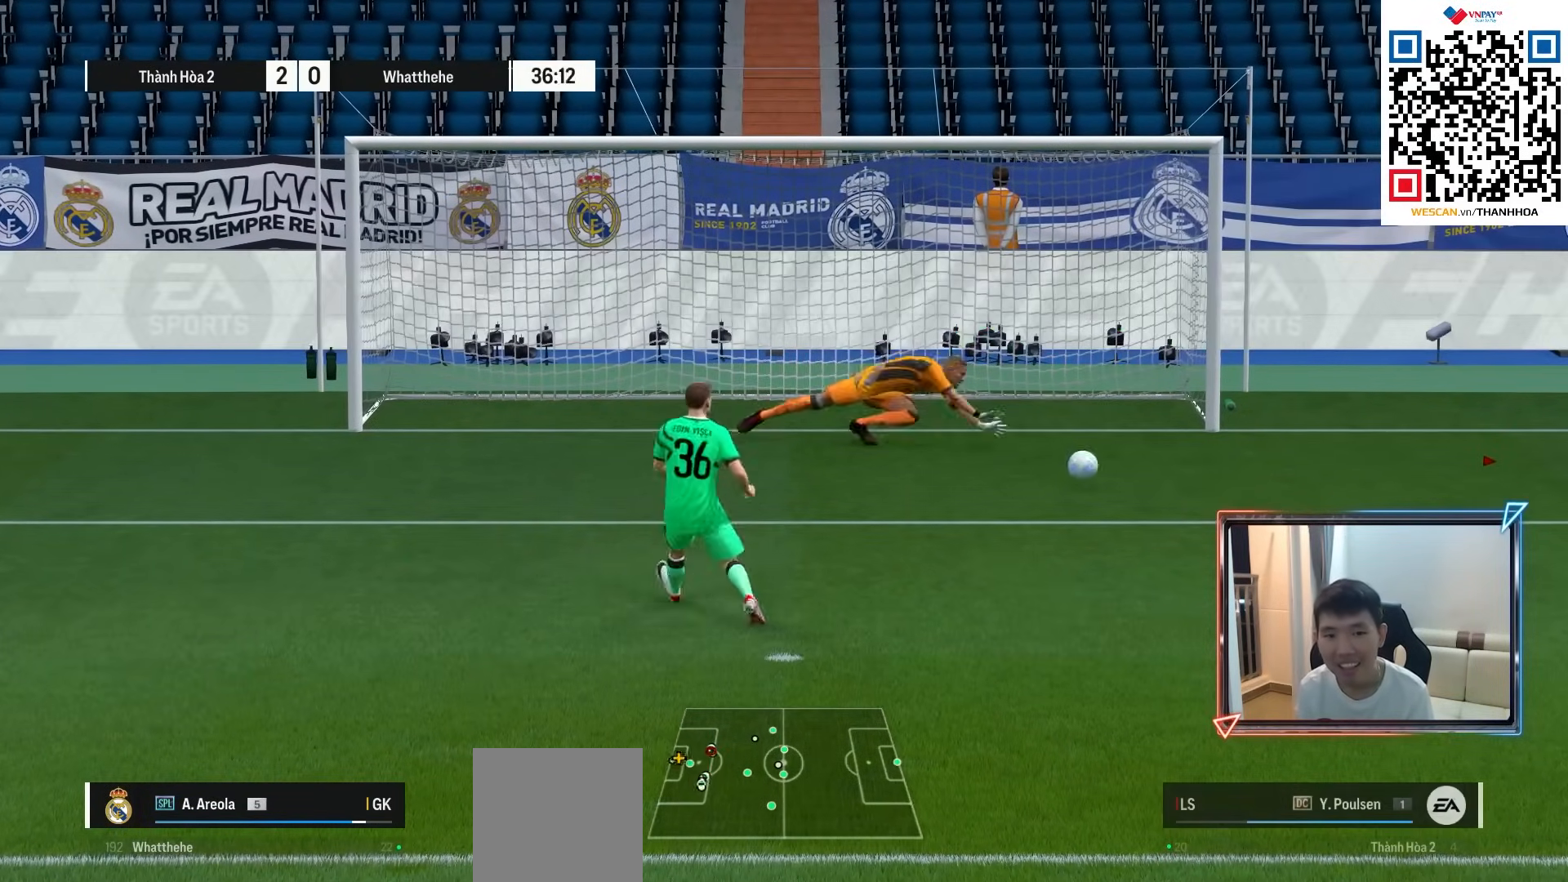
{"buttons": ["R1"], "left_stick": "center", "right_stick": "center", "events": []}
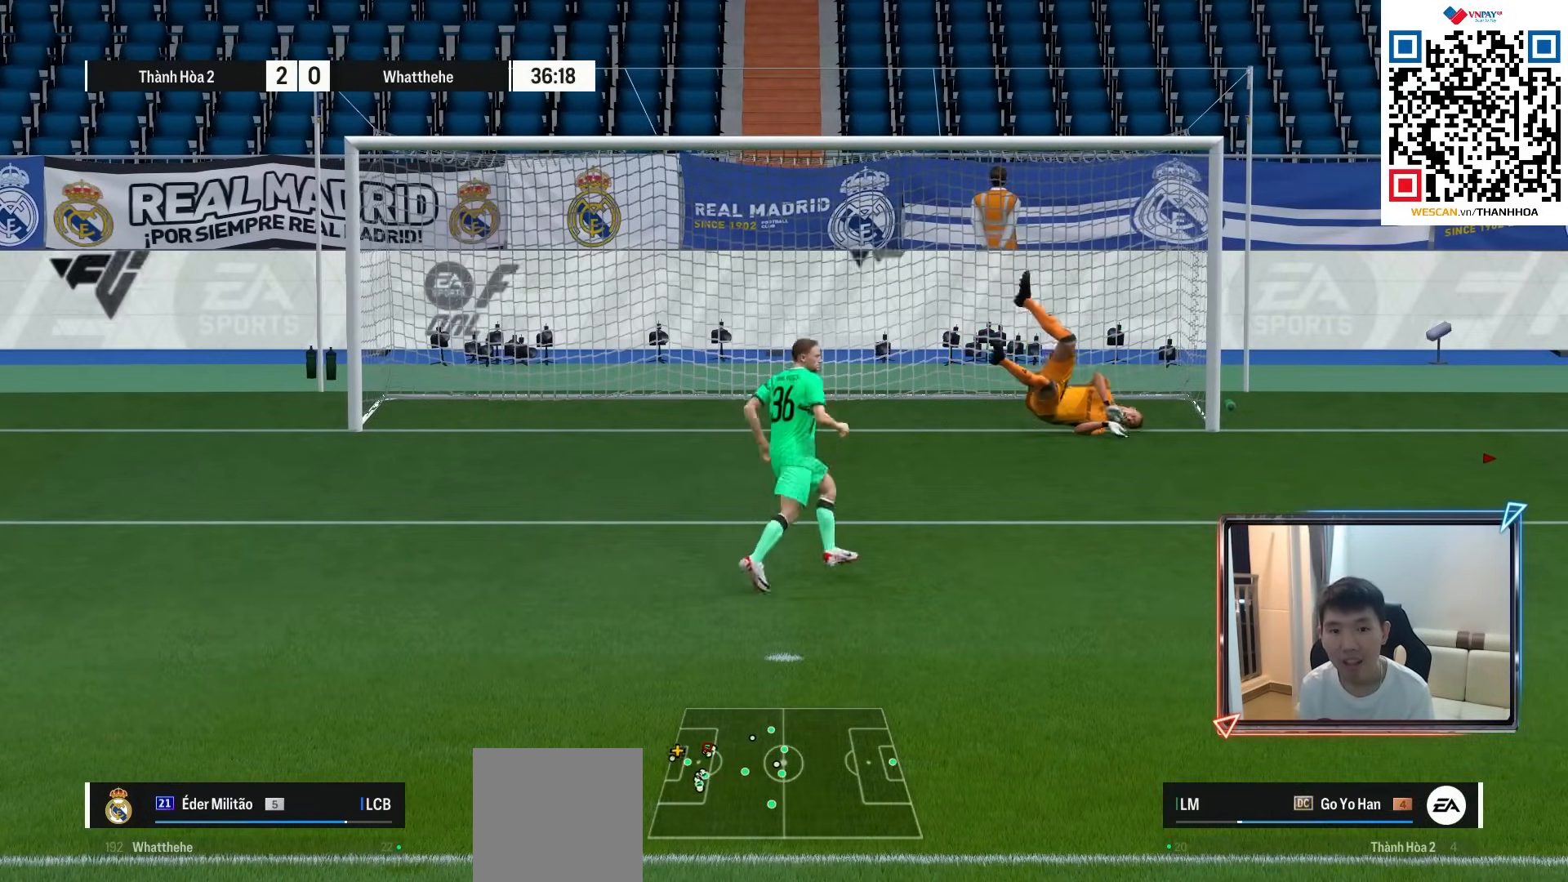
{"buttons": ["R1"], "left_stick": "up-left", "right_stick": "center", "events": [[50, "left_stick", "up"], [283, "left_stick", "up-left"]]}
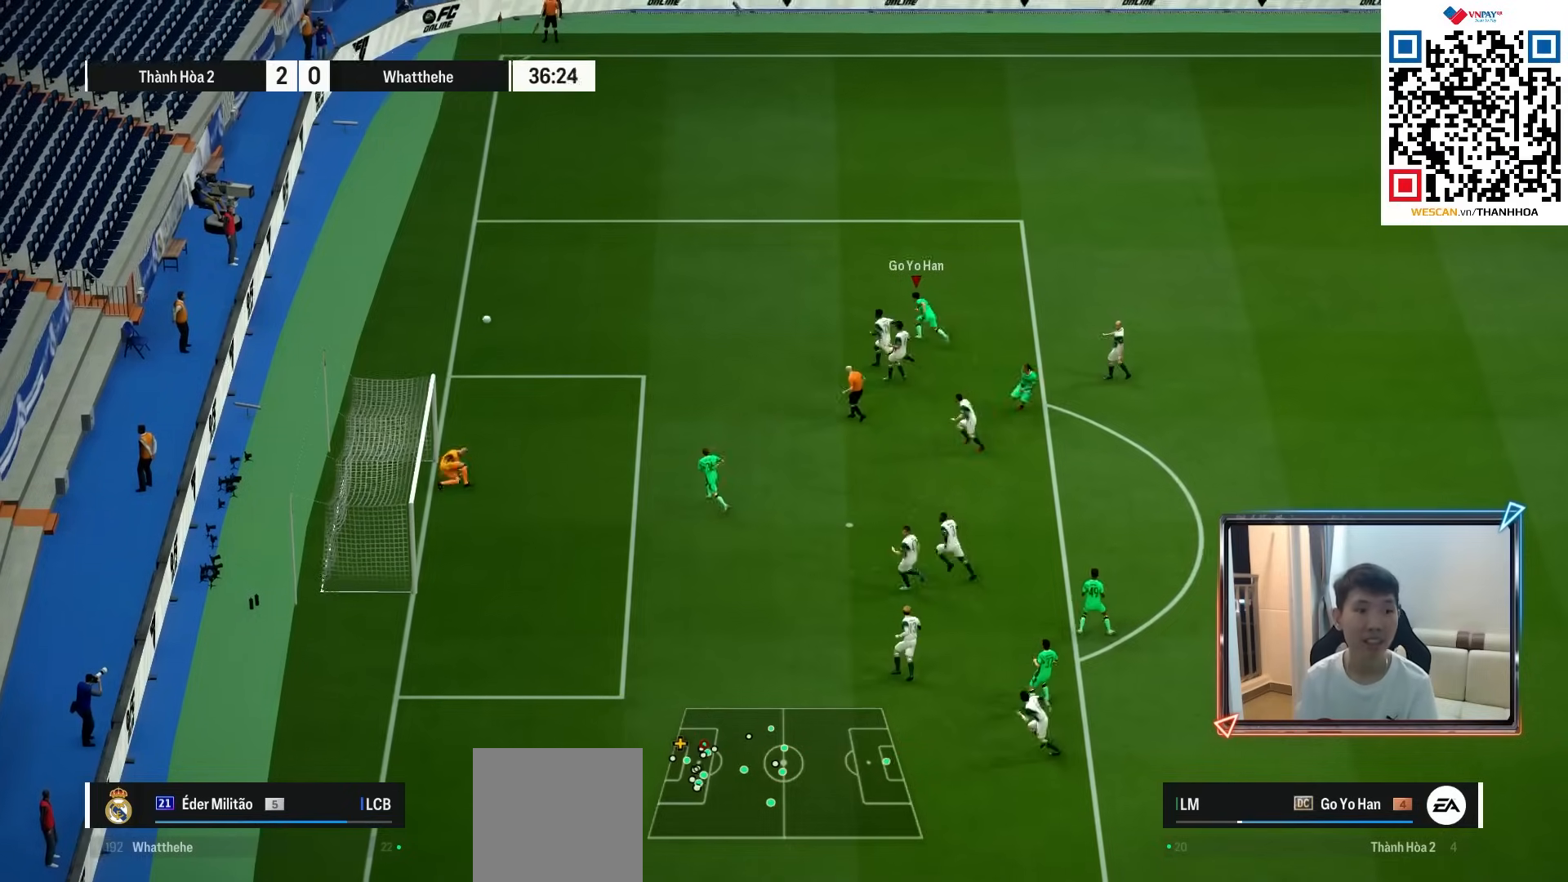
{"buttons": ["R1"], "left_stick": "up-left", "right_stick": "center", "events": []}
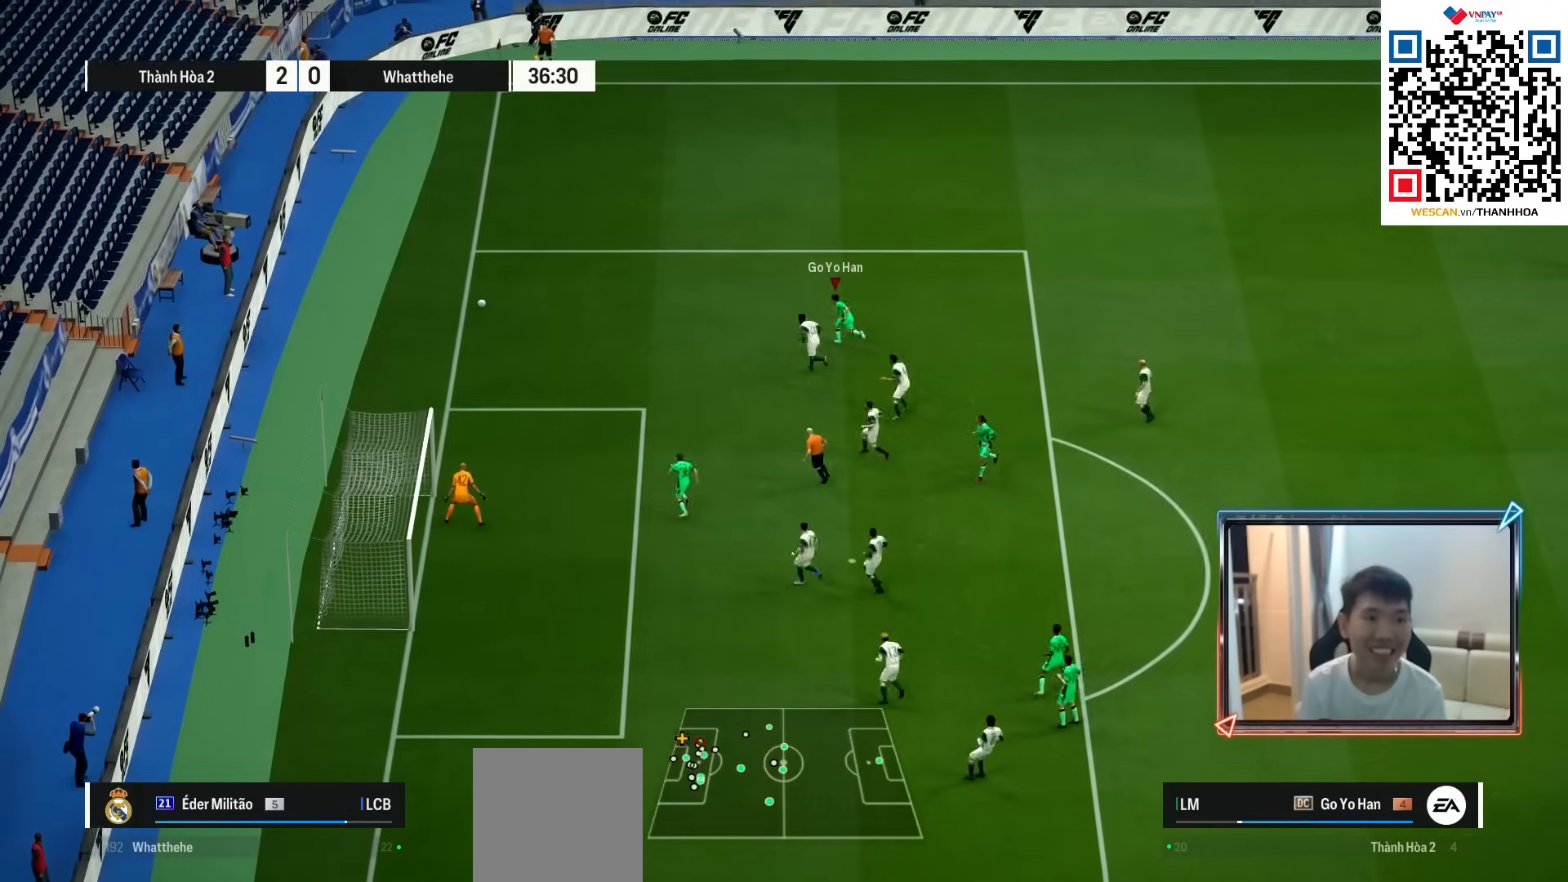
{"buttons": ["R1"], "left_stick": "up-left", "right_stick": "center", "events": []}
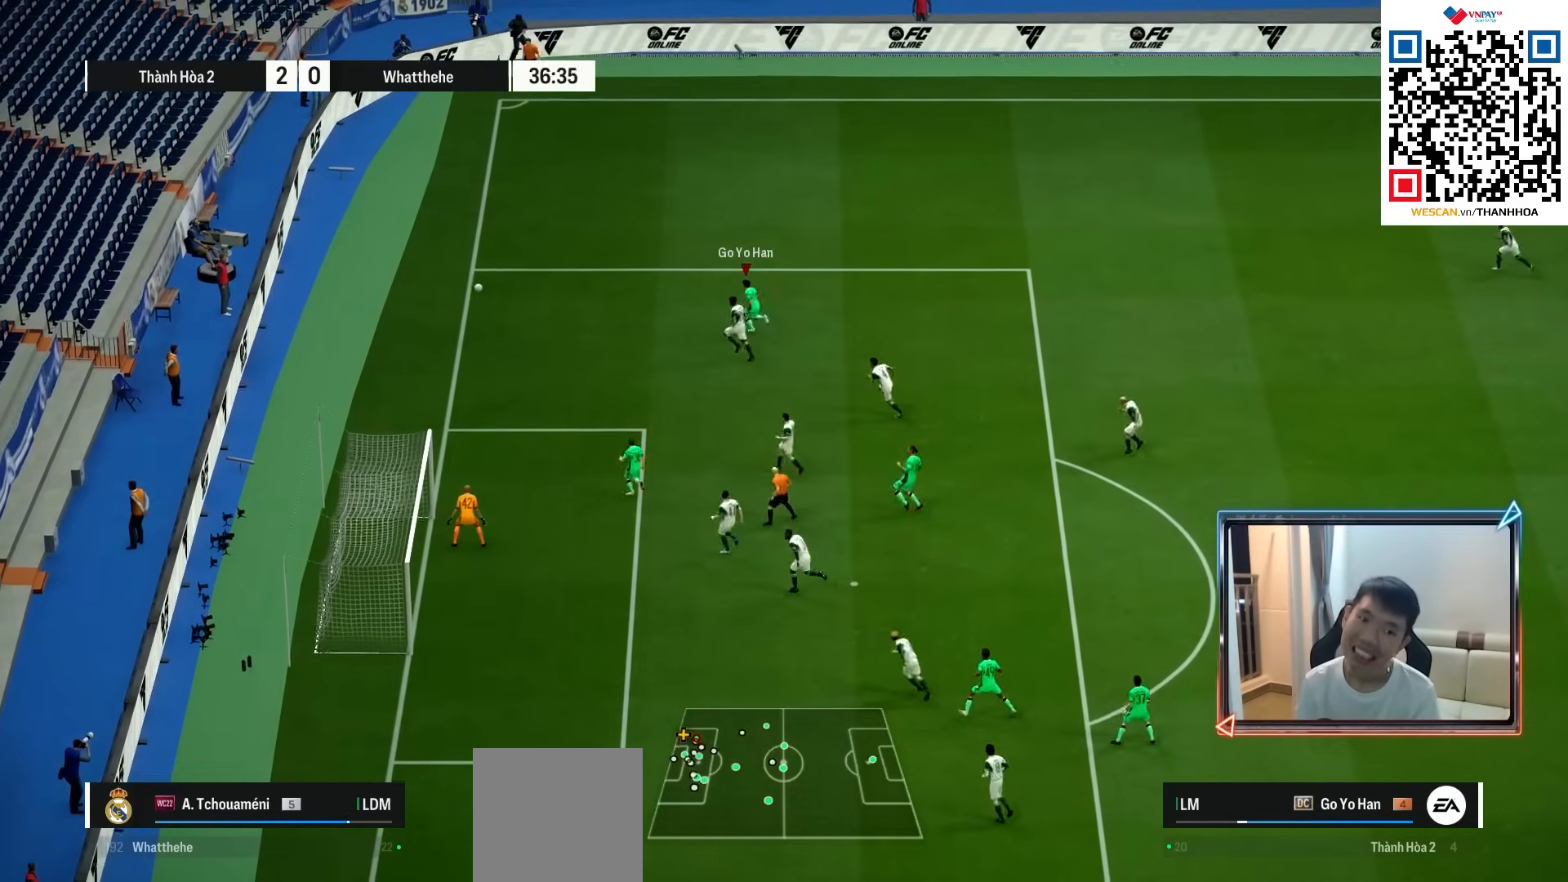
{"buttons": ["R1"], "left_stick": "up-left", "right_stick": "center", "events": []}
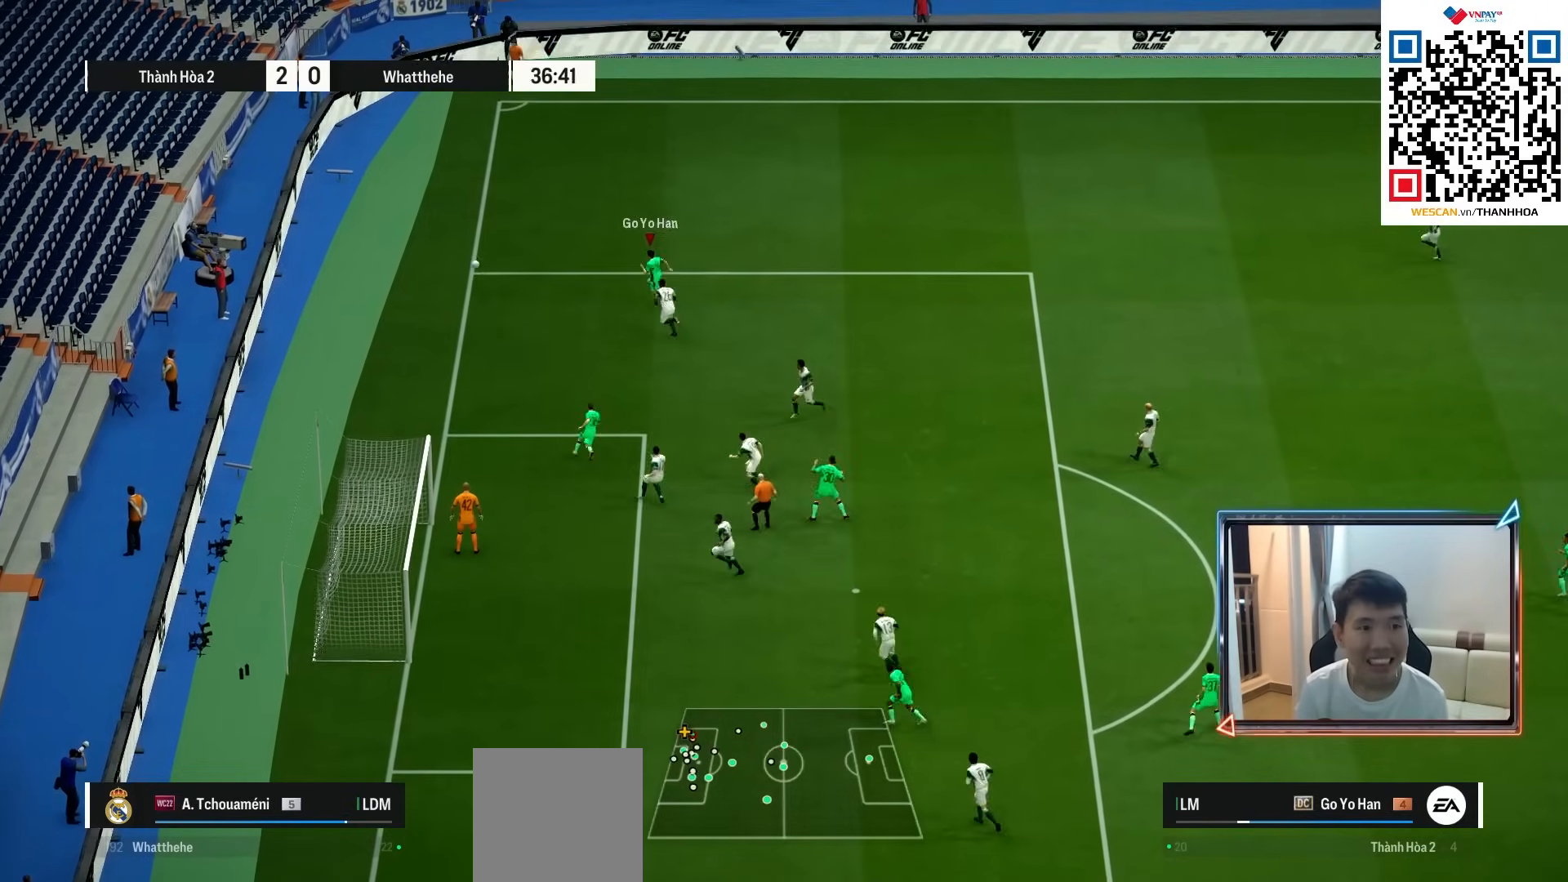
{"buttons": ["R1"], "left_stick": "up-left", "right_stick": "center", "events": []}
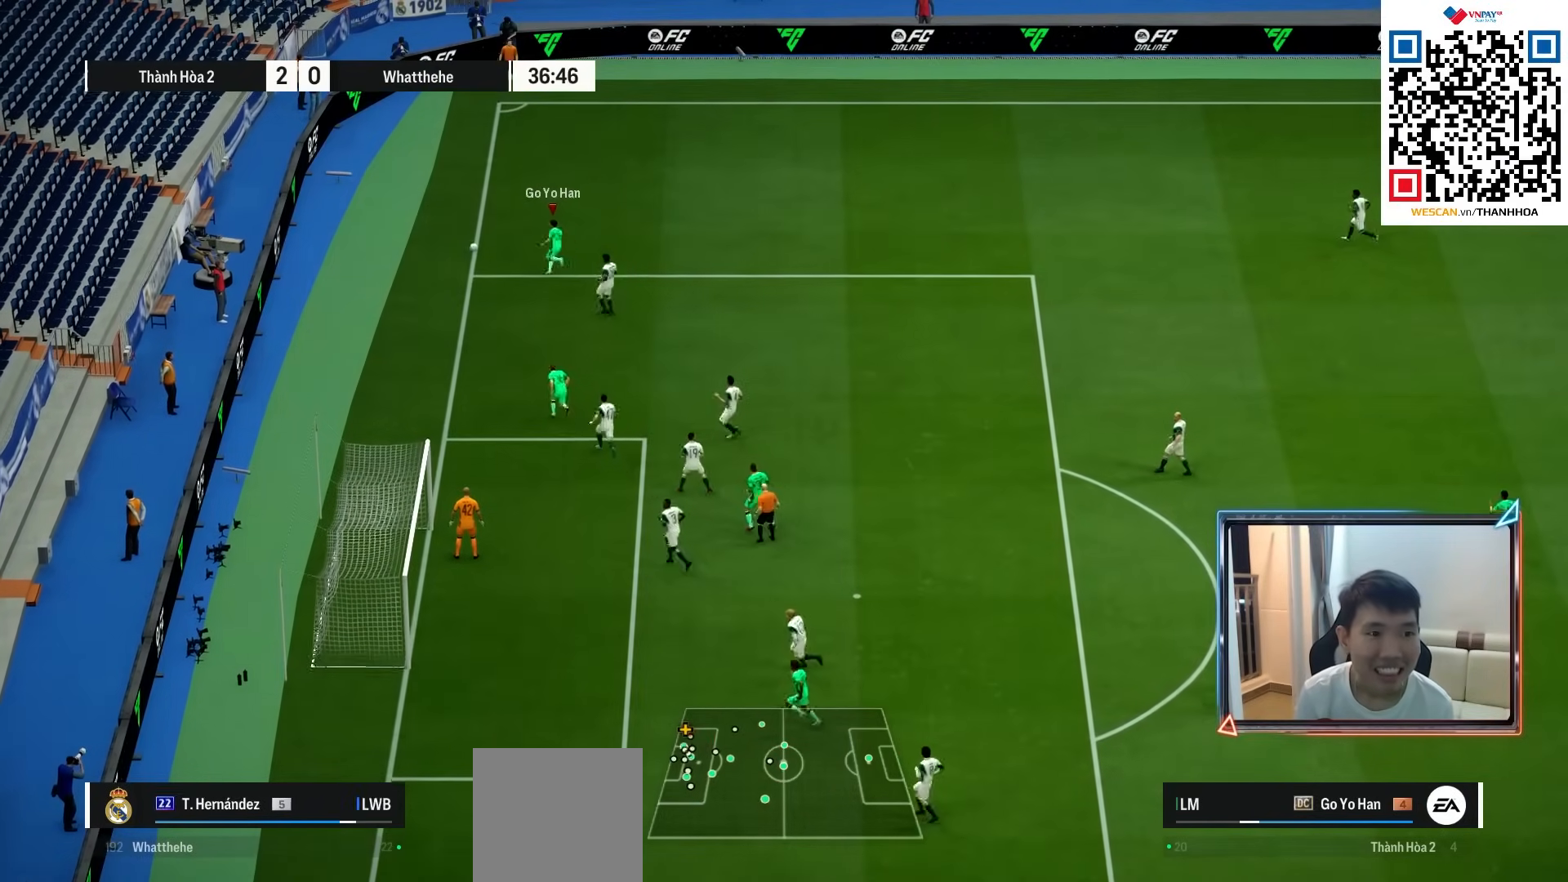
{"buttons": [], "left_stick": "up", "right_stick": "center", "events": [[183, "left_stick", "up"], [200, "R1", "up"]]}
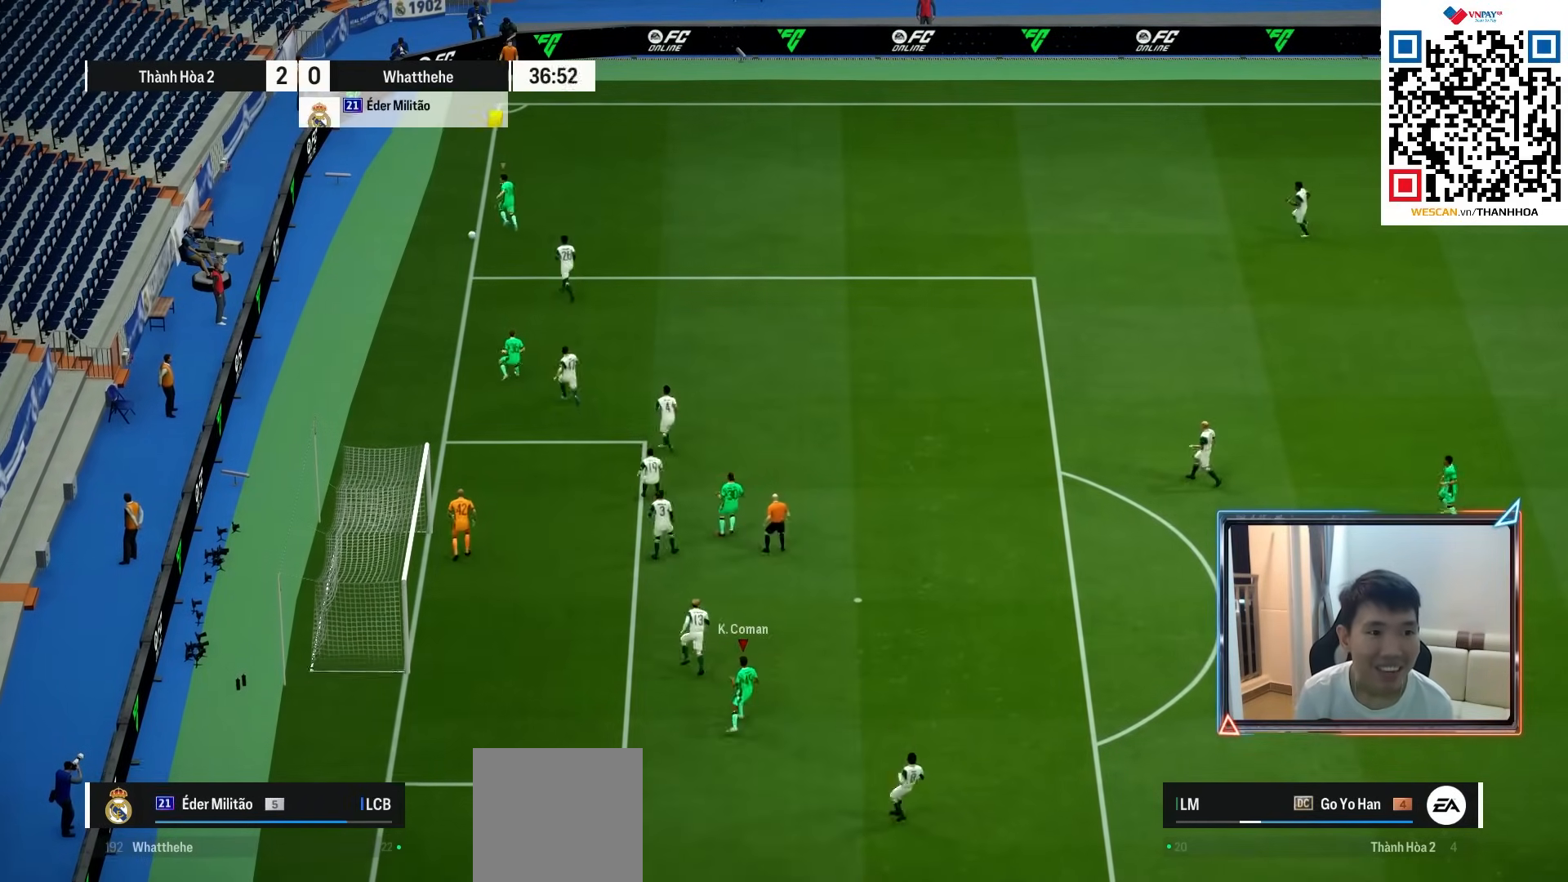
{"buttons": [], "left_stick": "center", "right_stick": "center", "events": [[67, "left_stick", "up-right"], [183, "left_stick", "center"]]}
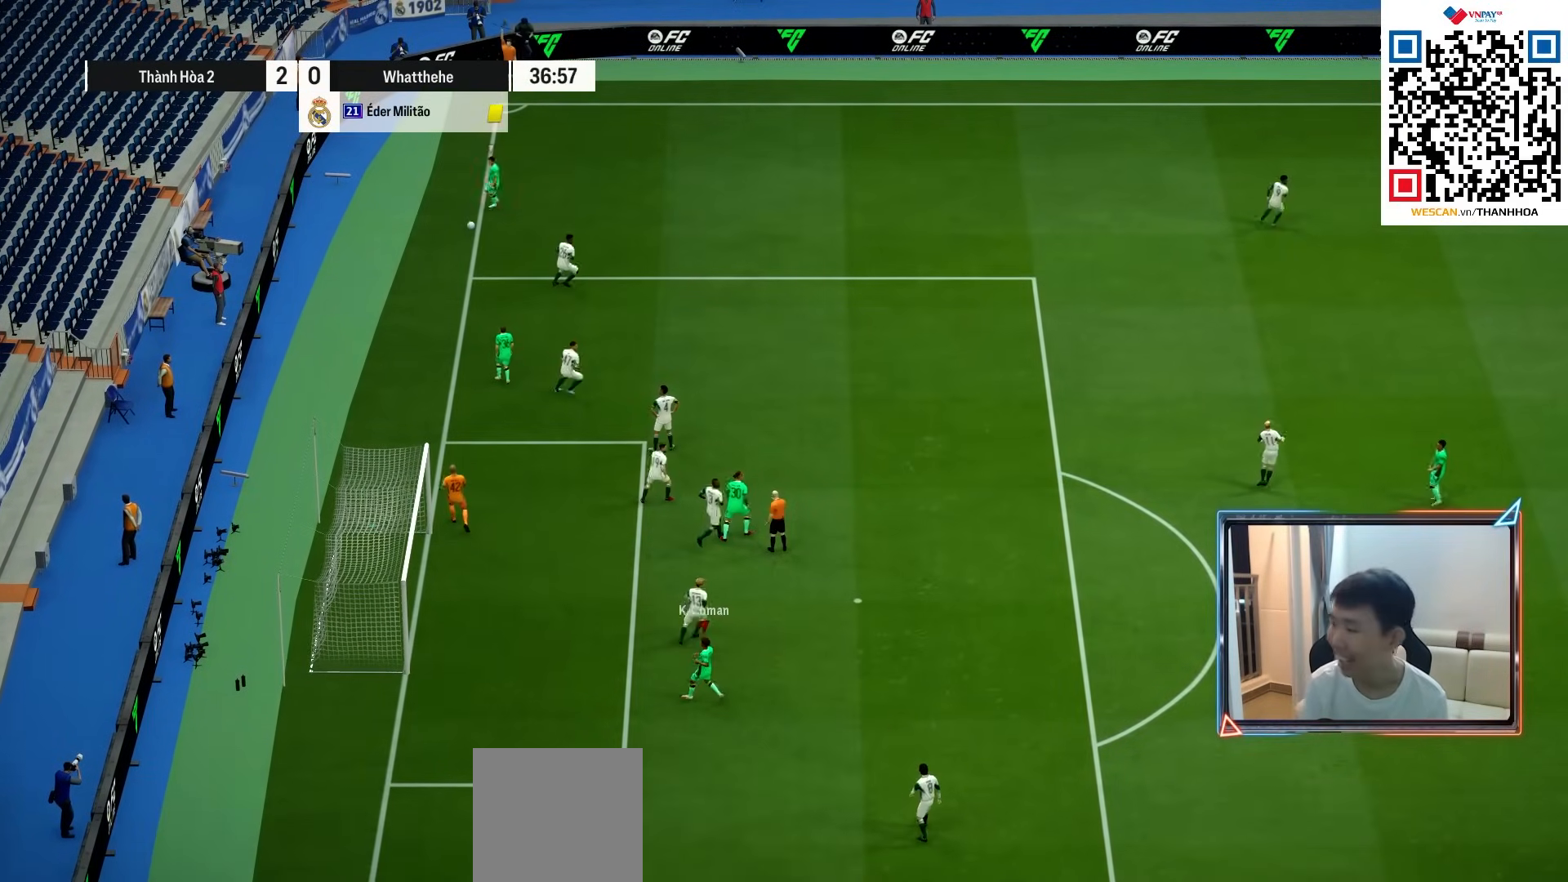
{"buttons": ["CROSS"], "left_stick": "center", "right_stick": "center", "events": [[133, "CROSS", "down"], [233, "CROSS", "up"], [283, "CROSS", "down"], [400, "CROSS", "up"], [450, "CROSS", "down"]]}
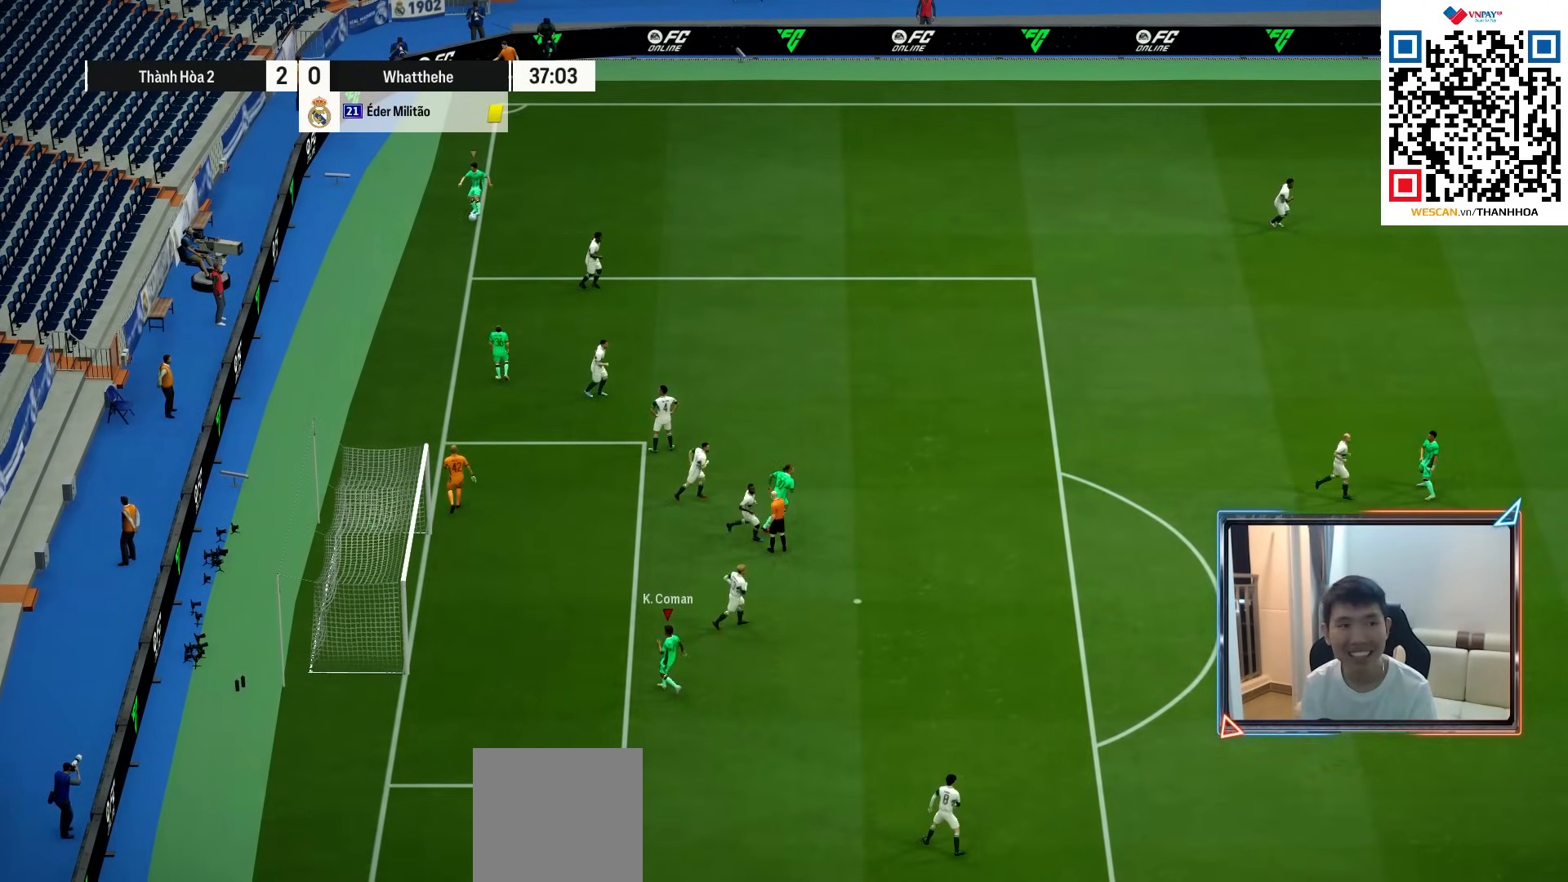
{"buttons": ["R1"], "left_stick": "down-left", "right_stick": "center", "events": [[33, "CROSS", "up"], [100, "CROSS", "down"], [183, "CROSS", "up"], [250, "CROSS", "down"], [317, "CROSS", "up"], [350, "R1", "down"], [350, "left_stick", "down-left"]]}
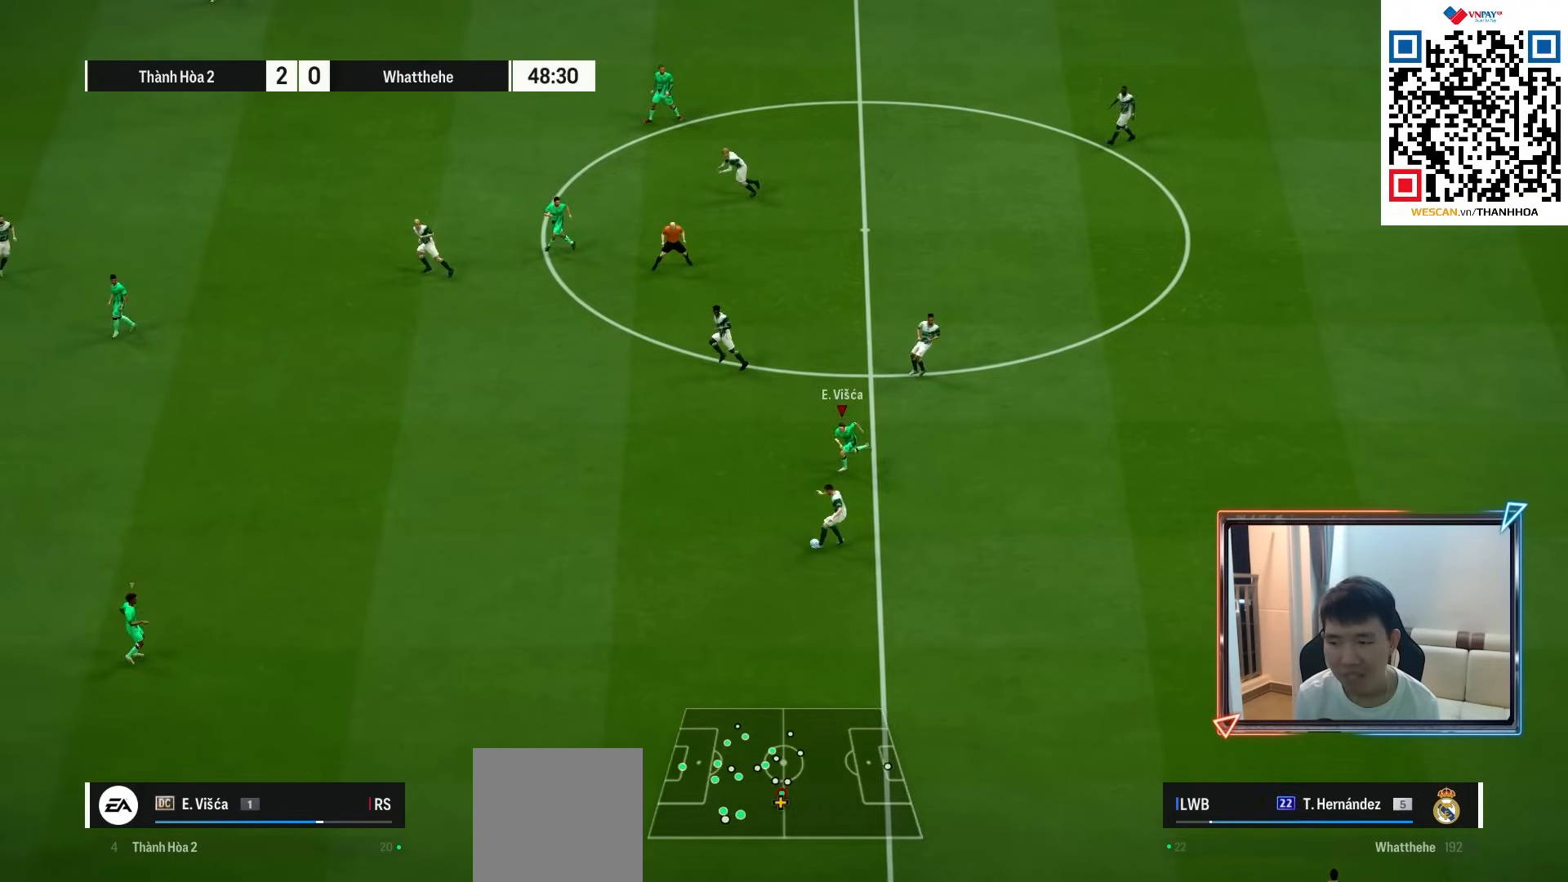
{"buttons": ["CROSS", "L1", "R1"], "left_stick": "center", "right_stick": "center", "events": [[100, "CROSS", "down"], [383, "L1", "down"], [400, "left_stick", "center"]]}
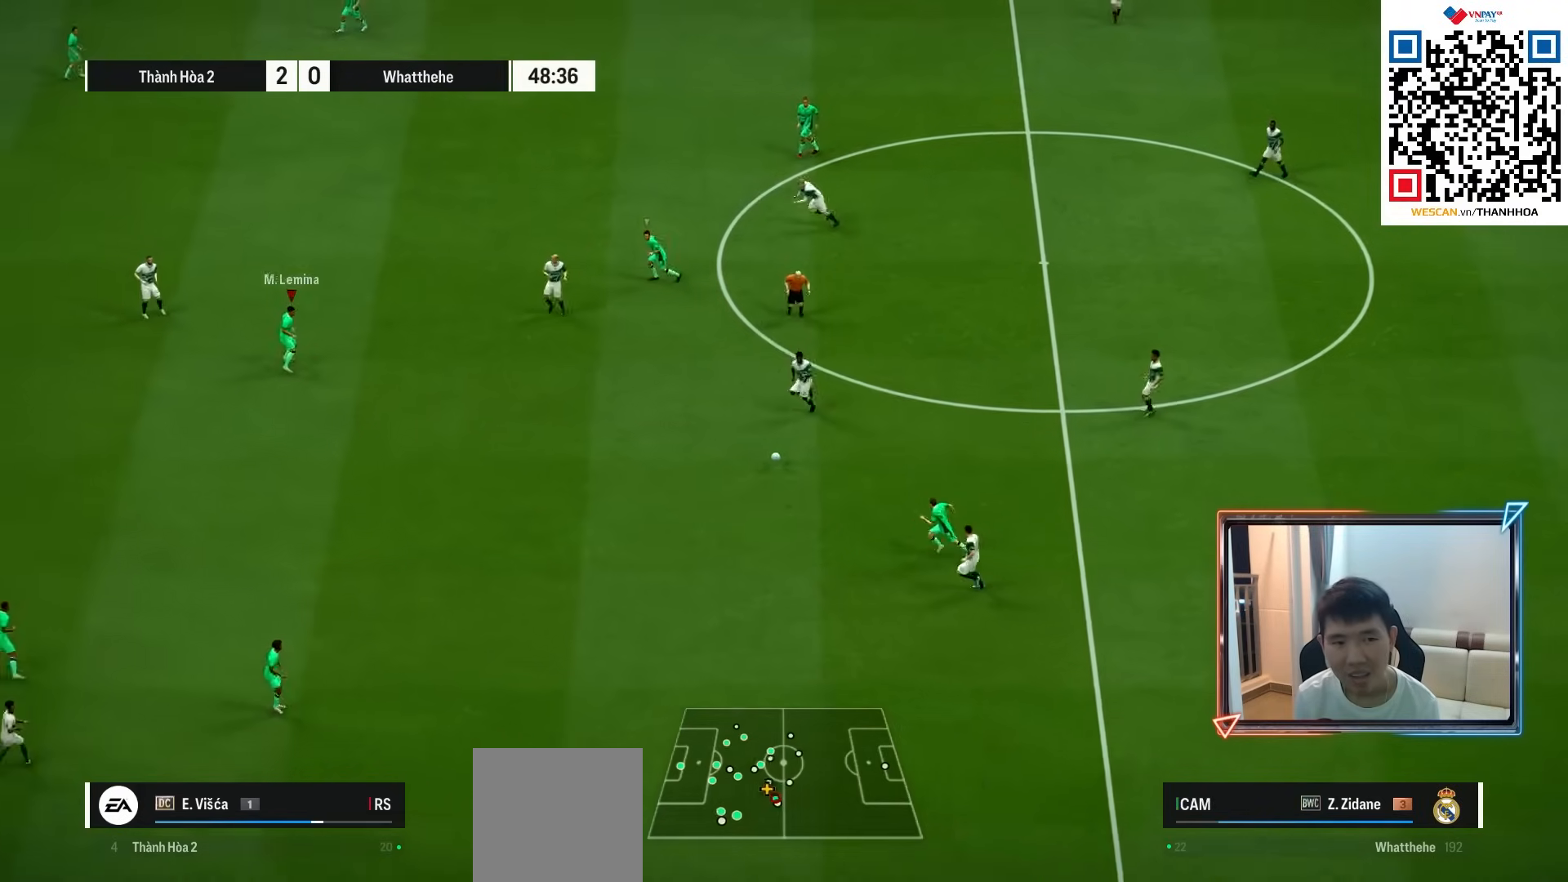
{"buttons": ["CROSS", "R1"], "left_stick": "down-right", "right_stick": "center", "events": [[33, "L1", "up"], [67, "left_stick", "down"], [350, "left_stick", "down-right"]]}
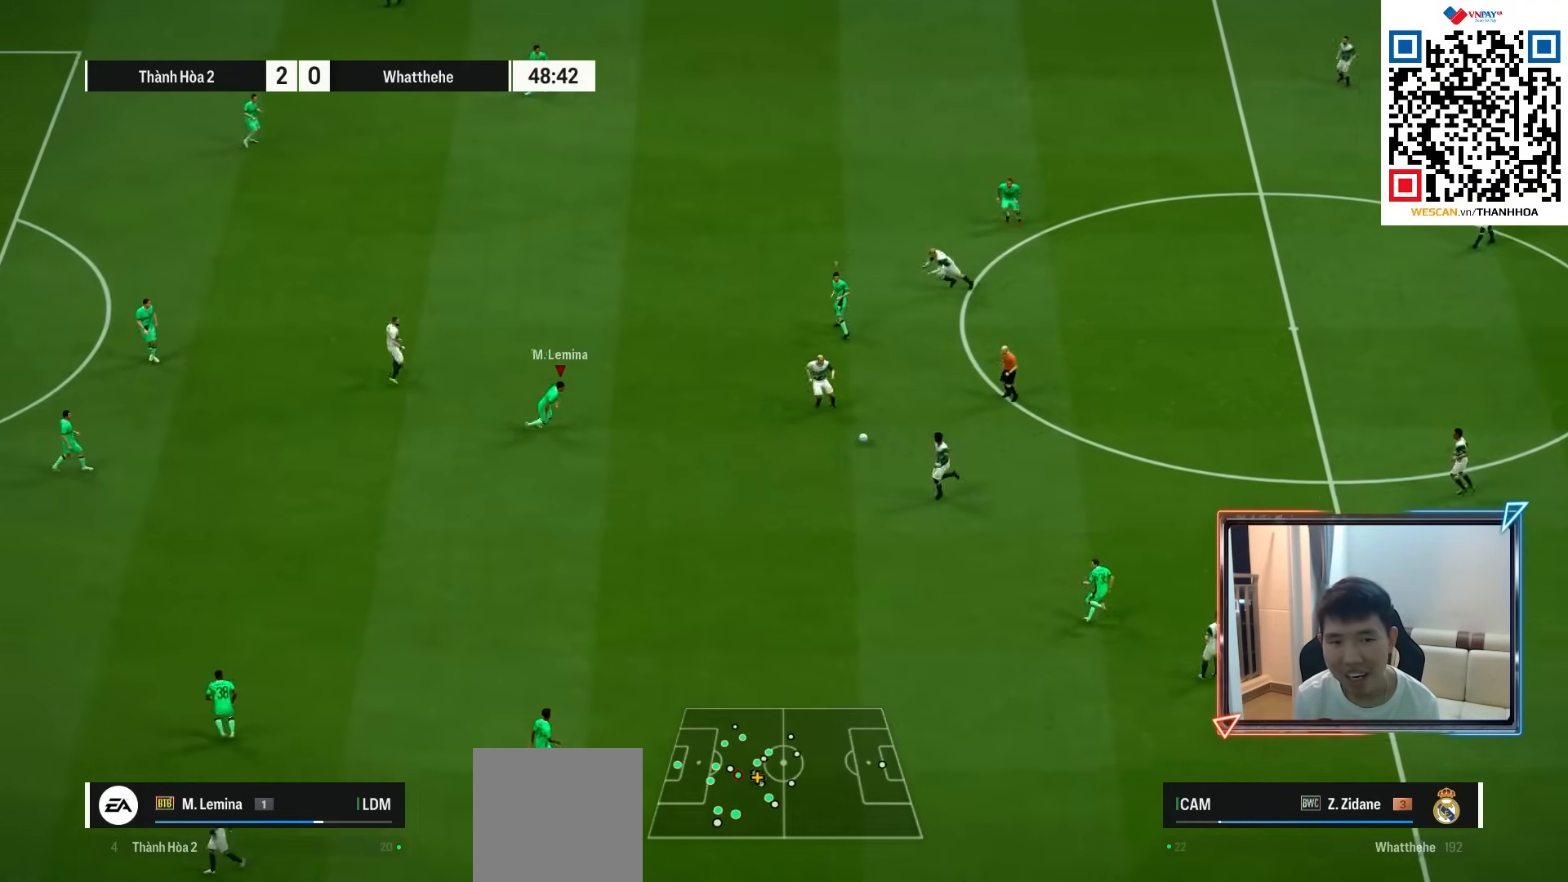
{"buttons": ["R1", "R2"], "left_stick": "right", "right_stick": "center", "events": [[17, "CROSS", "up"], [200, "R2", "down"], [400, "left_stick", "right"]]}
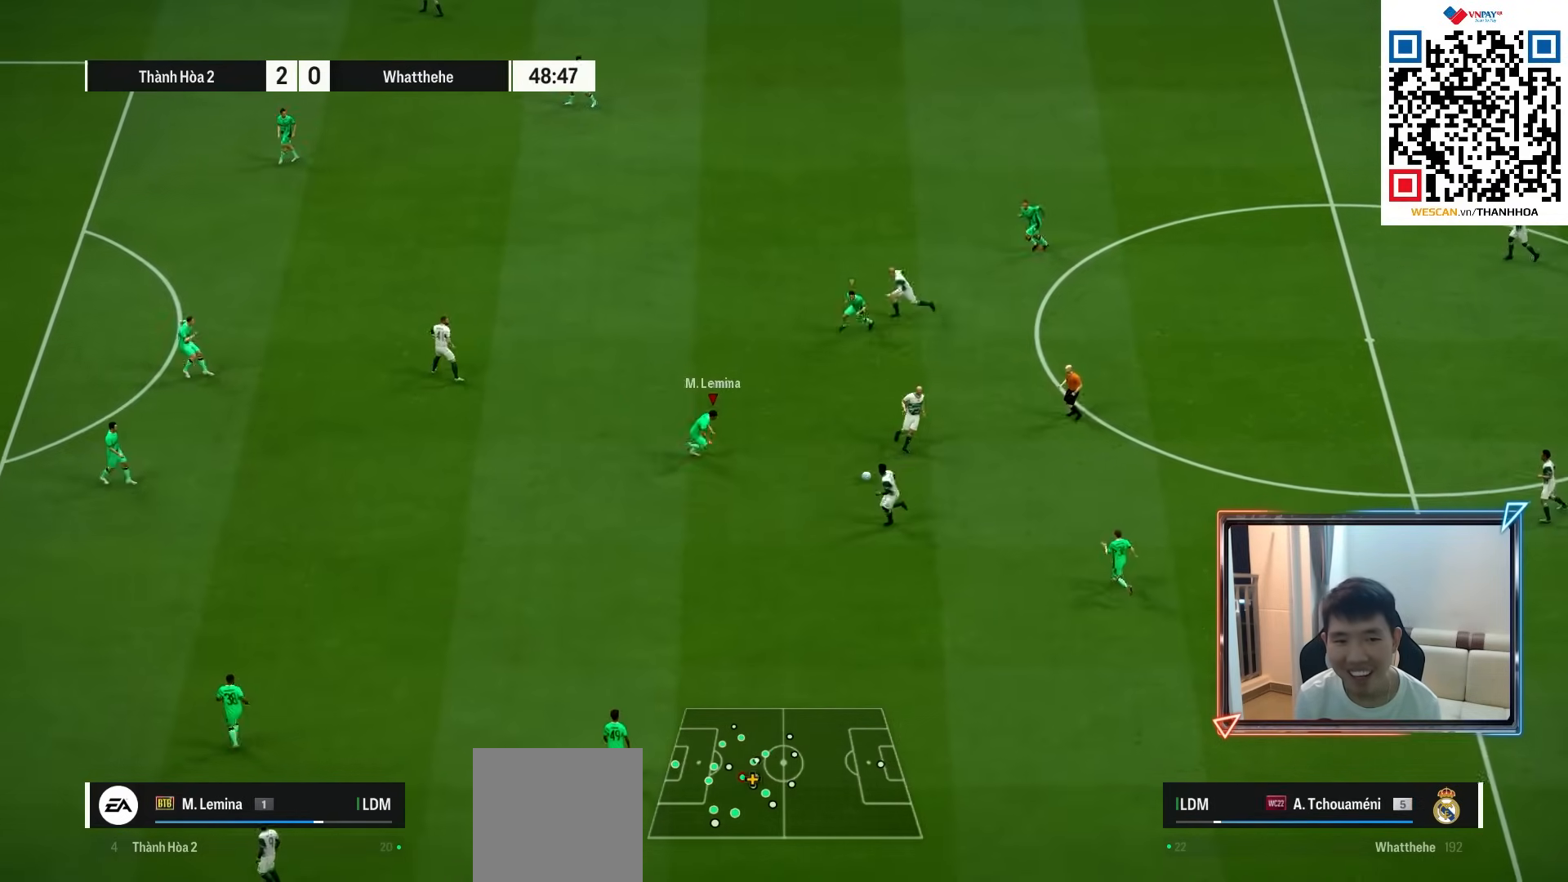
{"buttons": ["R1"], "left_stick": "down-left", "right_stick": "center", "events": [[133, "left_stick", "down"], [300, "left_stick", "down-left"], [400, "R2", "up"]]}
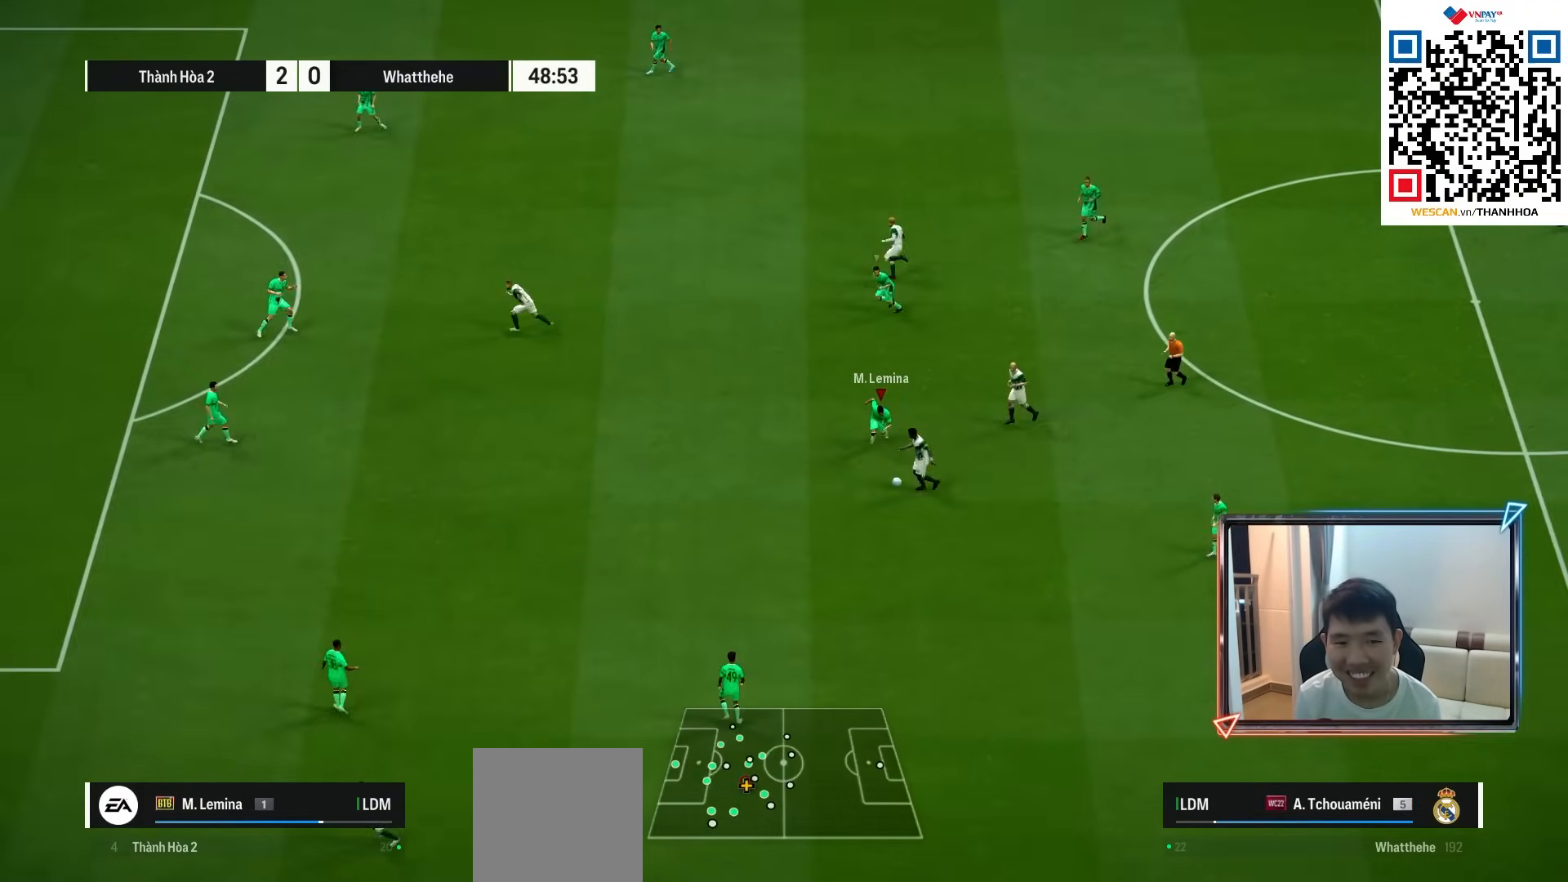
{"buttons": ["SQUARE", "R1"], "left_stick": "down-left", "right_stick": "center", "events": [[67, "SQUARE", "down"]]}
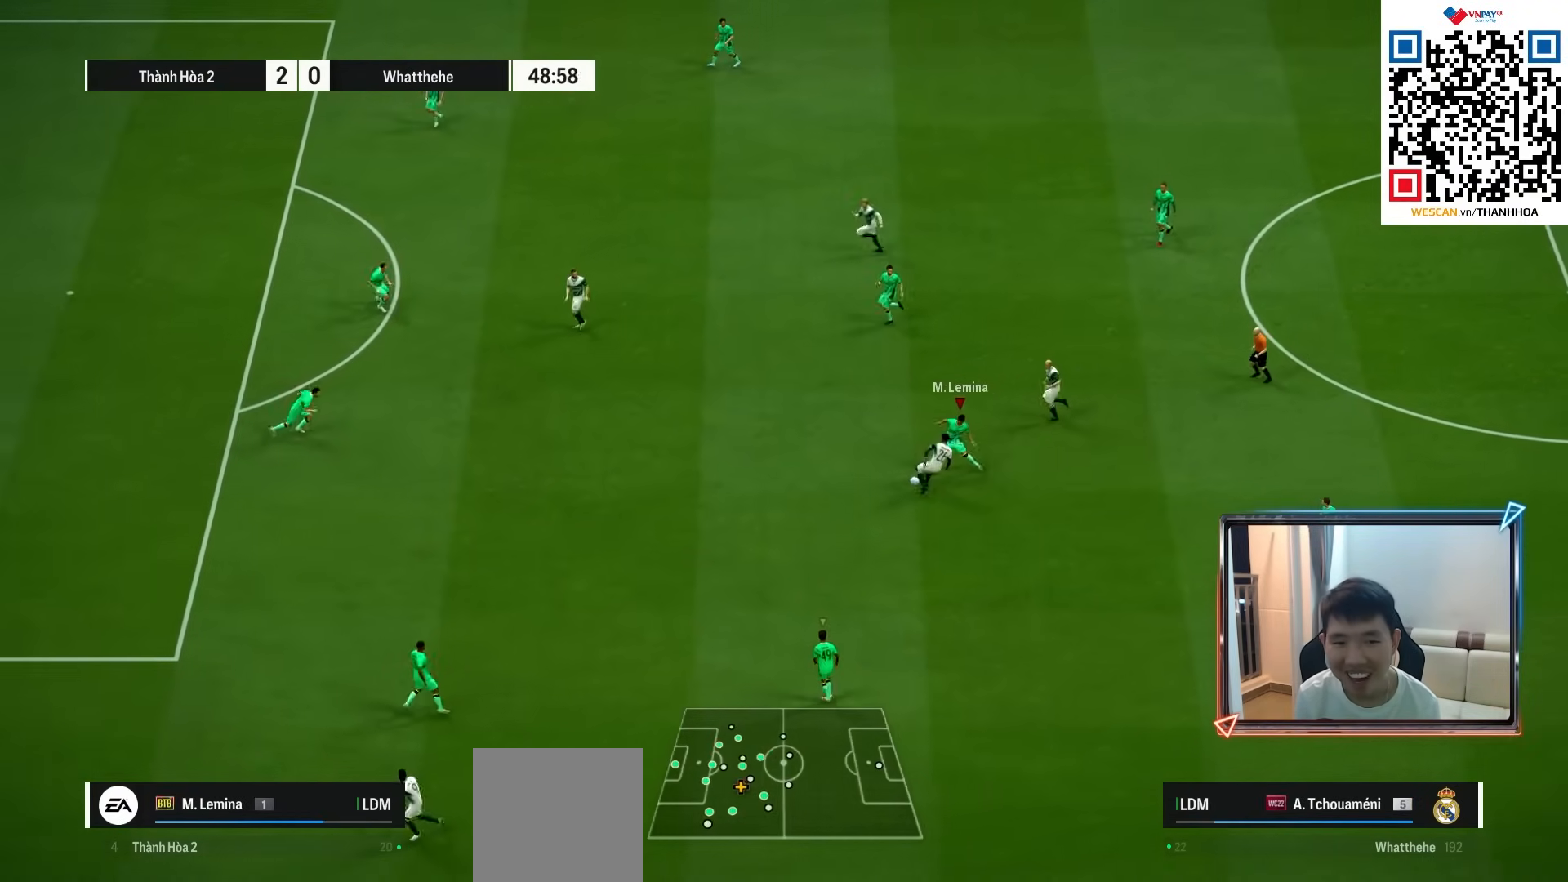
{"buttons": ["R1"], "left_stick": "up-left", "right_stick": "center", "events": [[50, "SQUARE", "up"], [133, "left_stick", "down-right"], [283, "left_stick", "down-left"], [350, "left_stick", "up-left"]]}
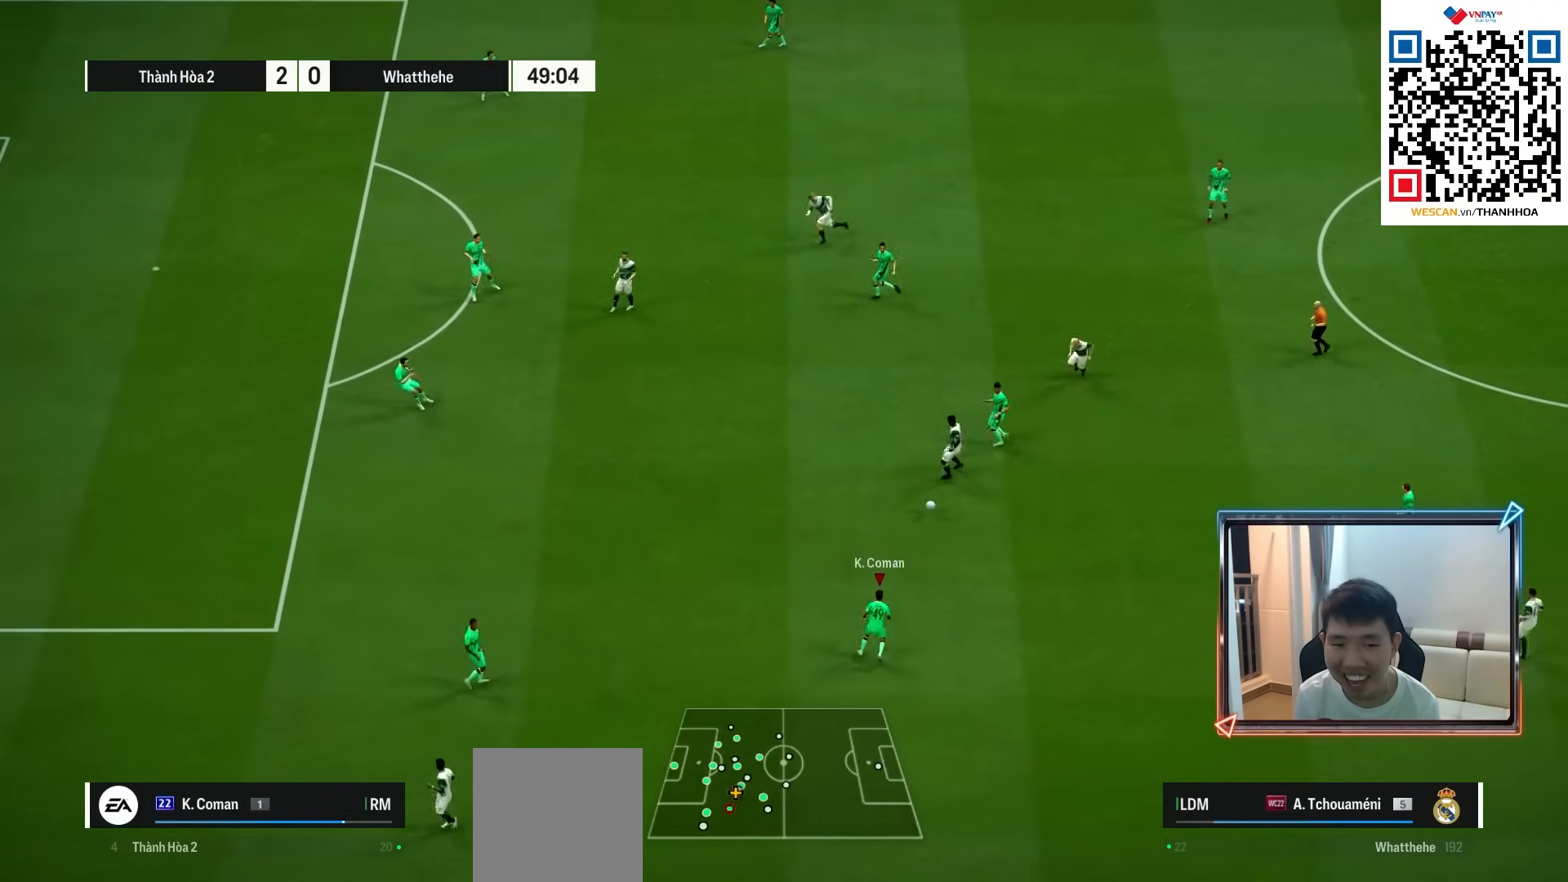
{"buttons": ["R1"], "left_stick": "right", "right_stick": "center", "events": [[233, "left_stick", "up-right"], [367, "CROSS", "down"], [450, "left_stick", "right"], [500, "CROSS", "up"]]}
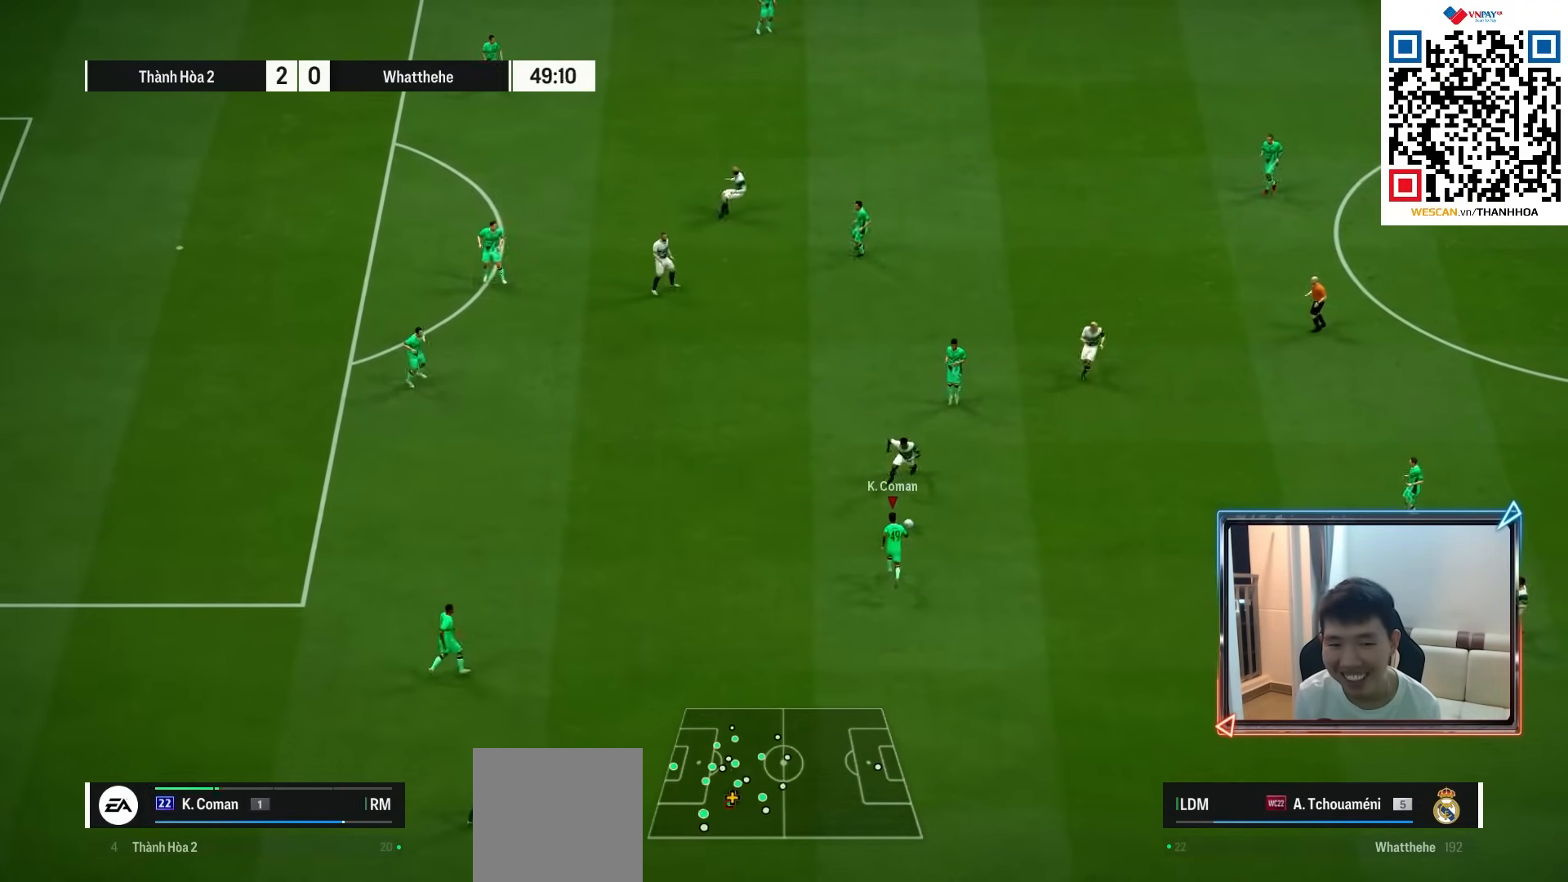
{"buttons": [], "left_stick": "right", "right_stick": "center", "events": [[283, "R1", "up"], [333, "left_stick", "center"], [467, "left_stick", "right"]]}
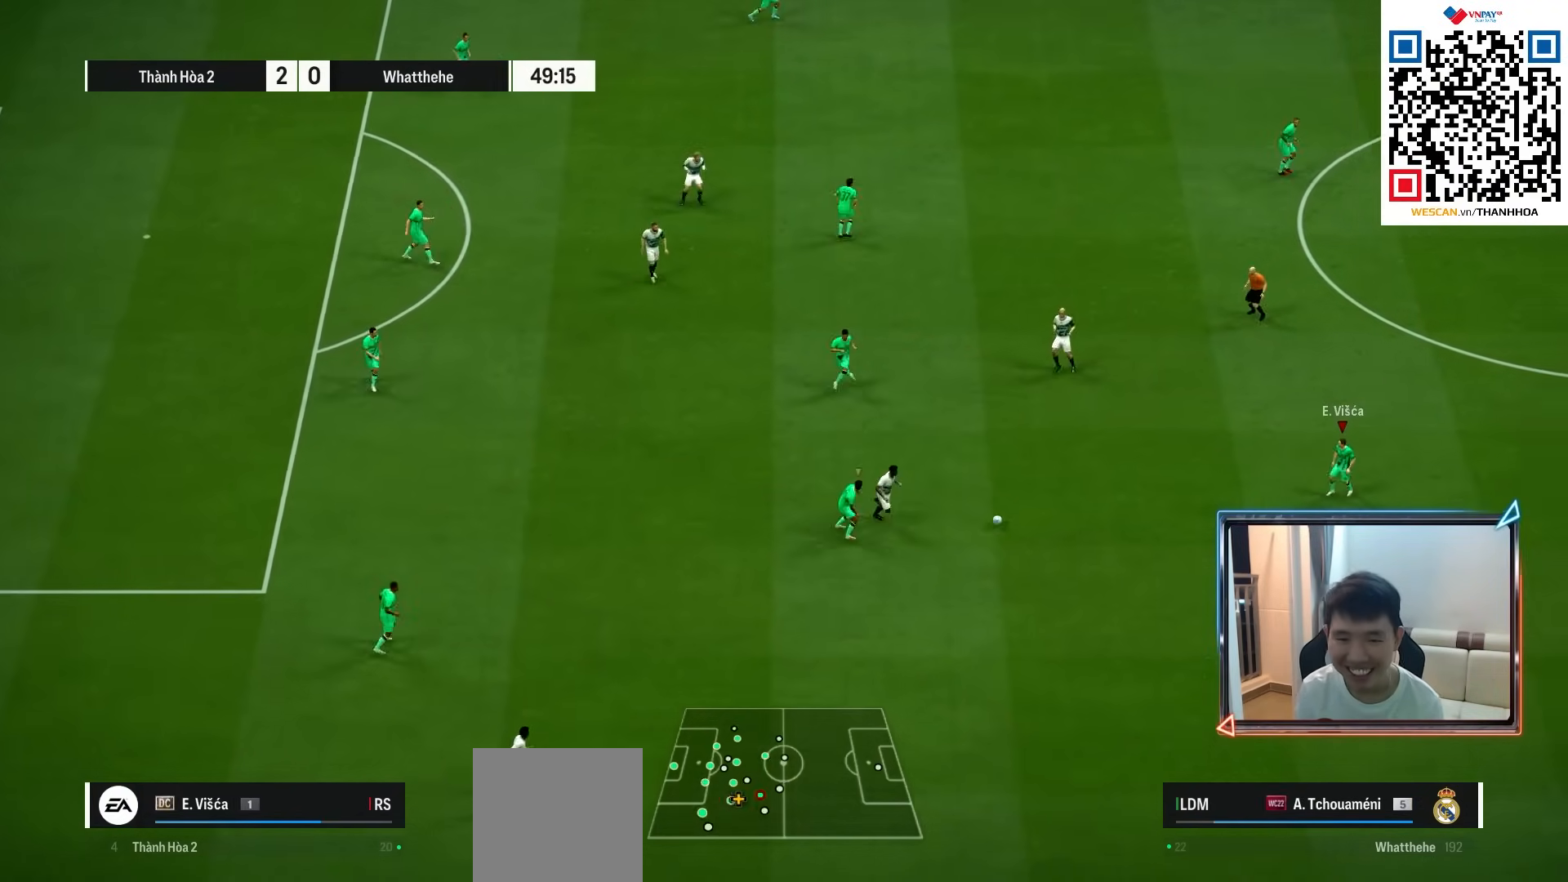
{"buttons": ["R1"], "left_stick": "up", "right_stick": "center", "events": [[100, "R1", "down"], [117, "left_stick", "up-right"], [217, "R1", "up"], [283, "R1", "down"], [500, "left_stick", "up"]]}
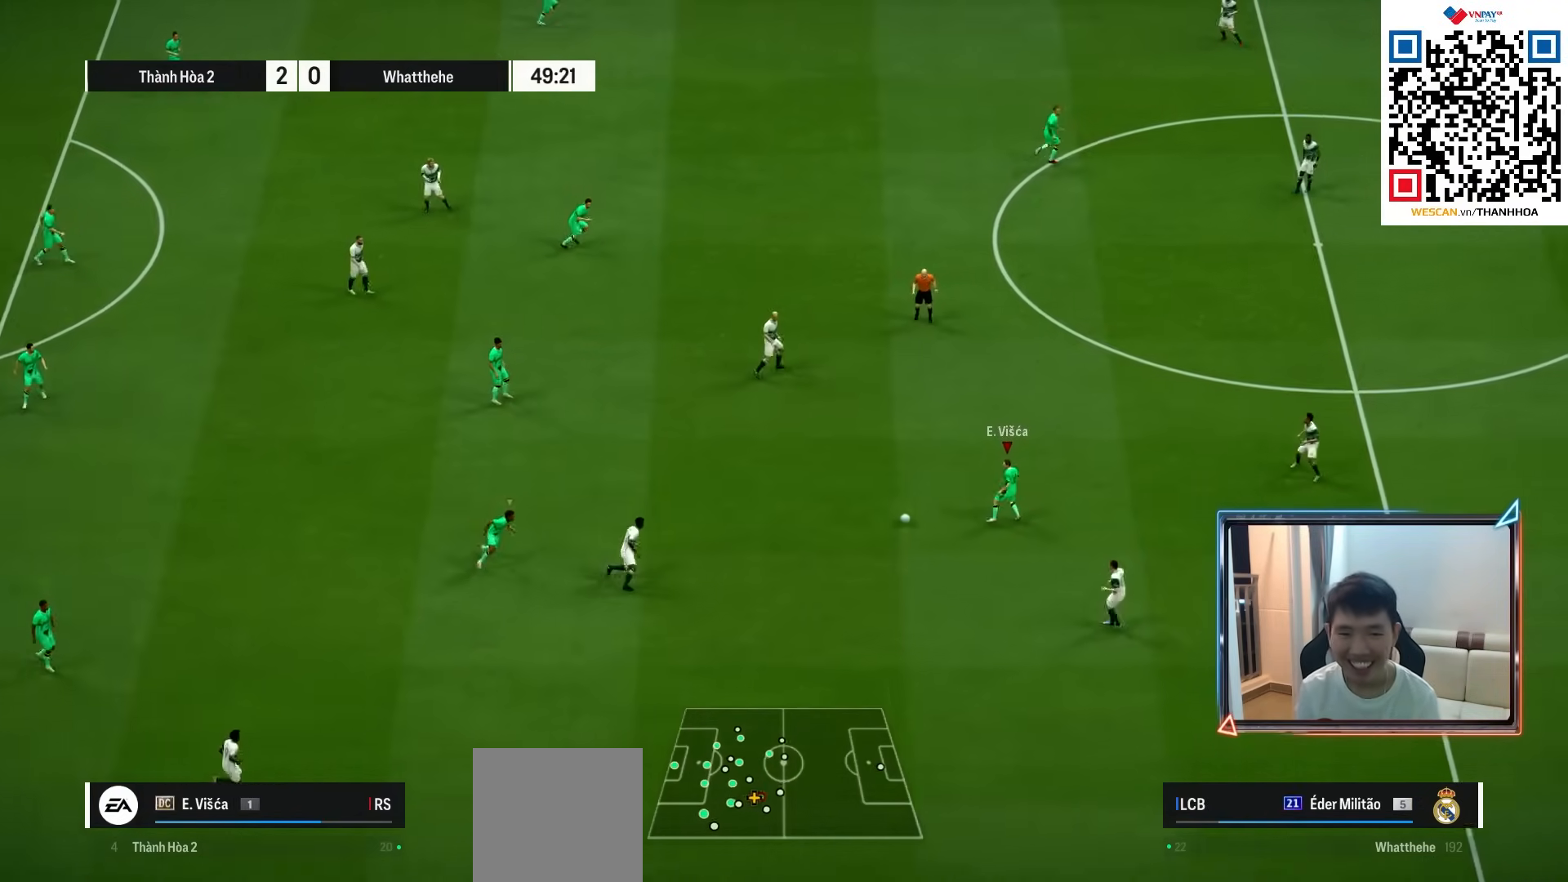
{"buttons": ["R1"], "left_stick": "up", "right_stick": "center", "events": []}
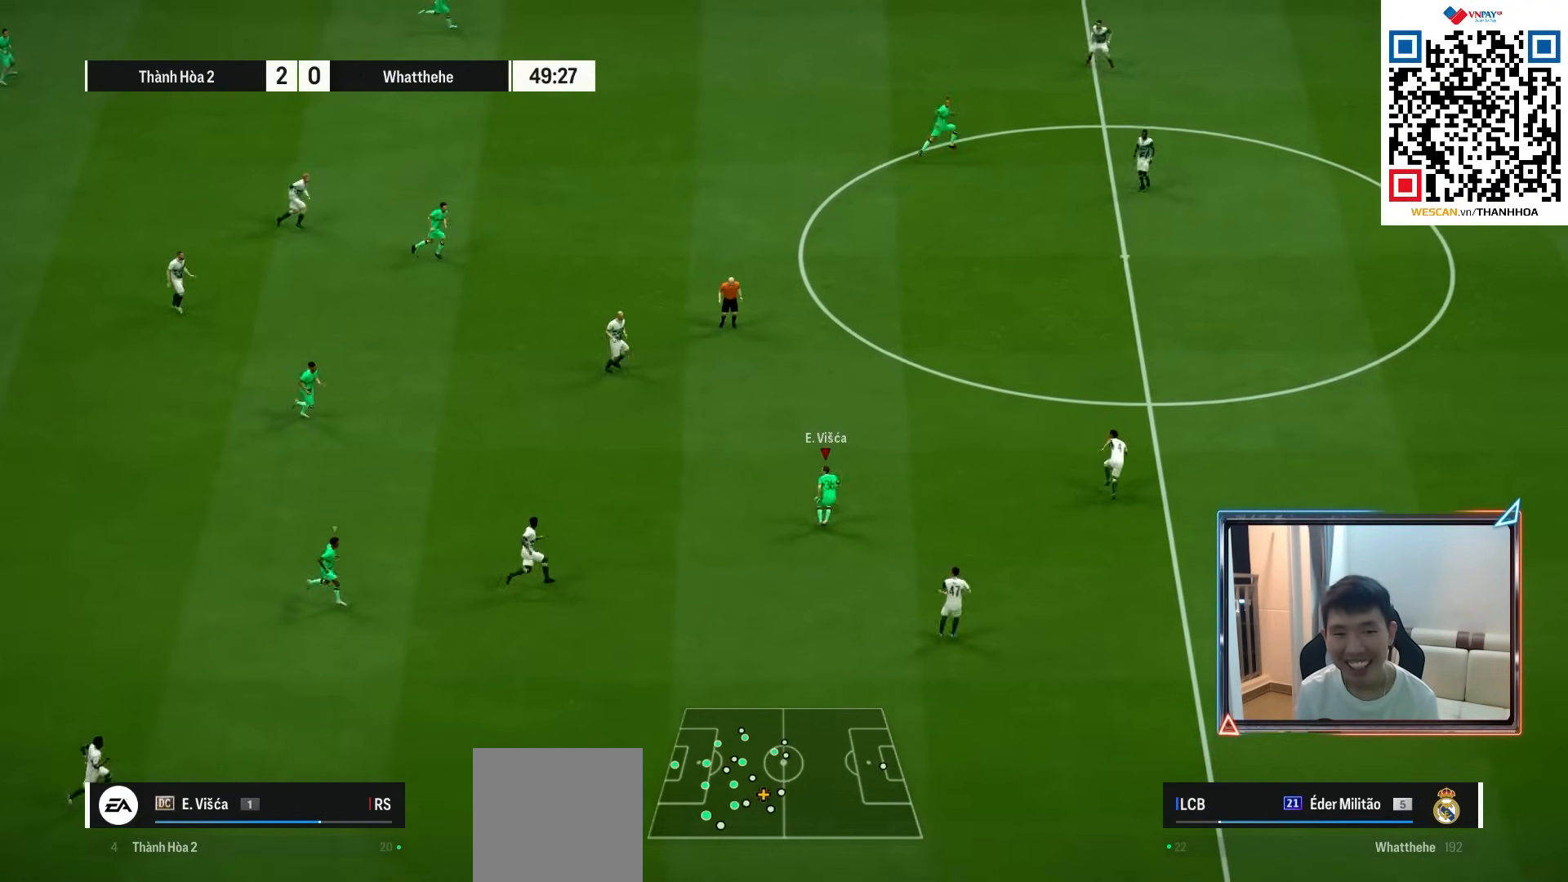
{"buttons": [], "left_stick": "up", "right_stick": "center", "events": [[33, "L1", "down"], [33, "R1", "up"], [150, "L1", "up"], [167, "right_stick", "right"], [250, "right_stick", "center"]]}
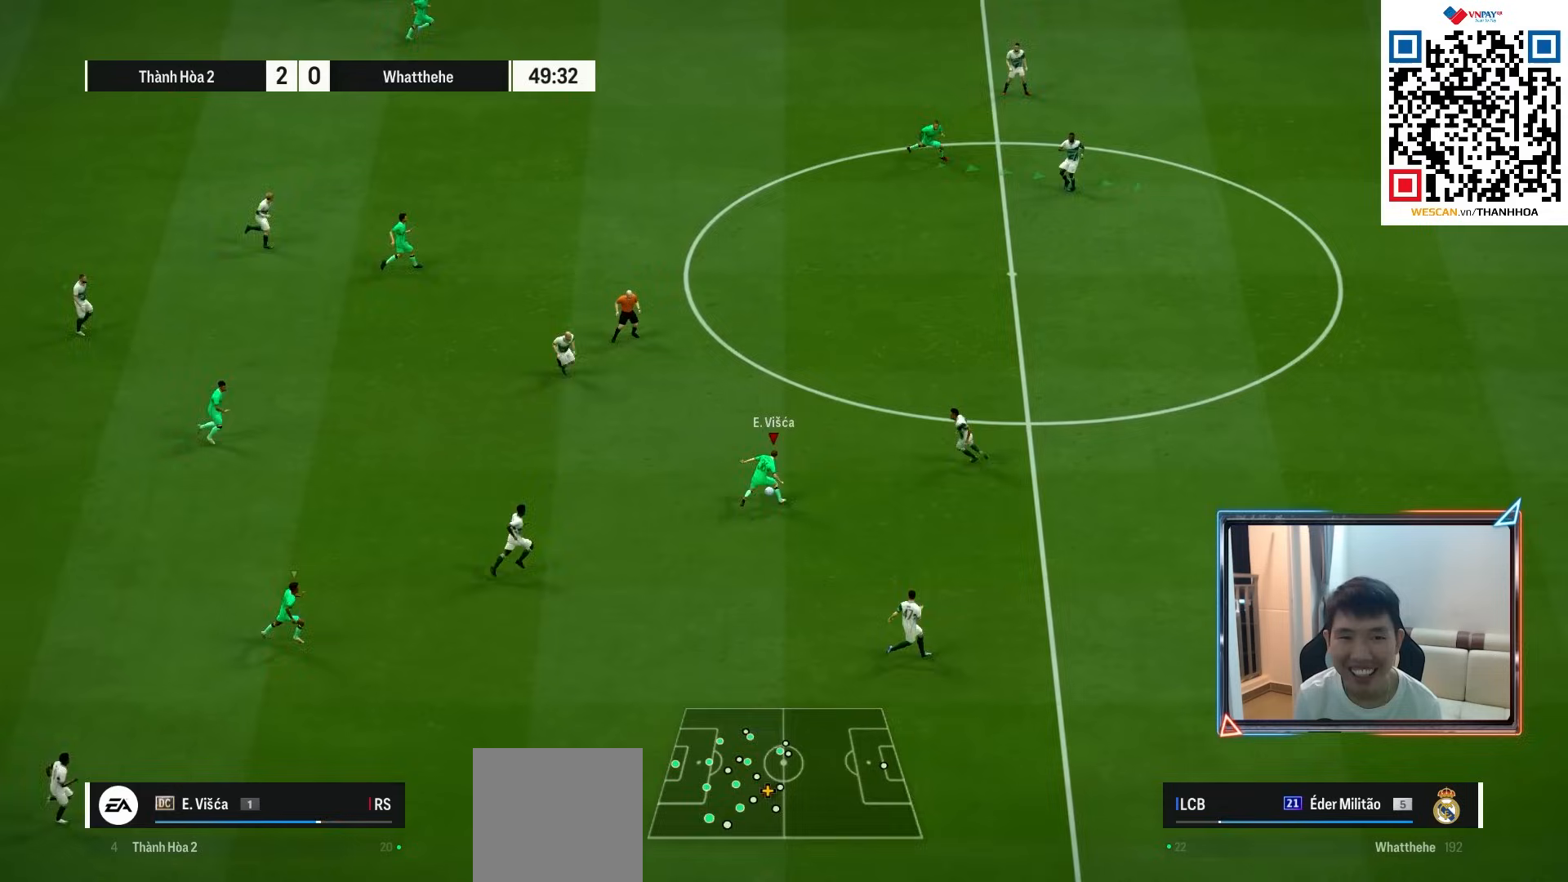
{"buttons": [], "left_stick": "right", "right_stick": "center", "events": [[17, "R2", "down"], [17, "TRIANGLE", "down"], [167, "left_stick", "right"], [200, "TRIANGLE", "up"], [217, "R2", "up"]]}